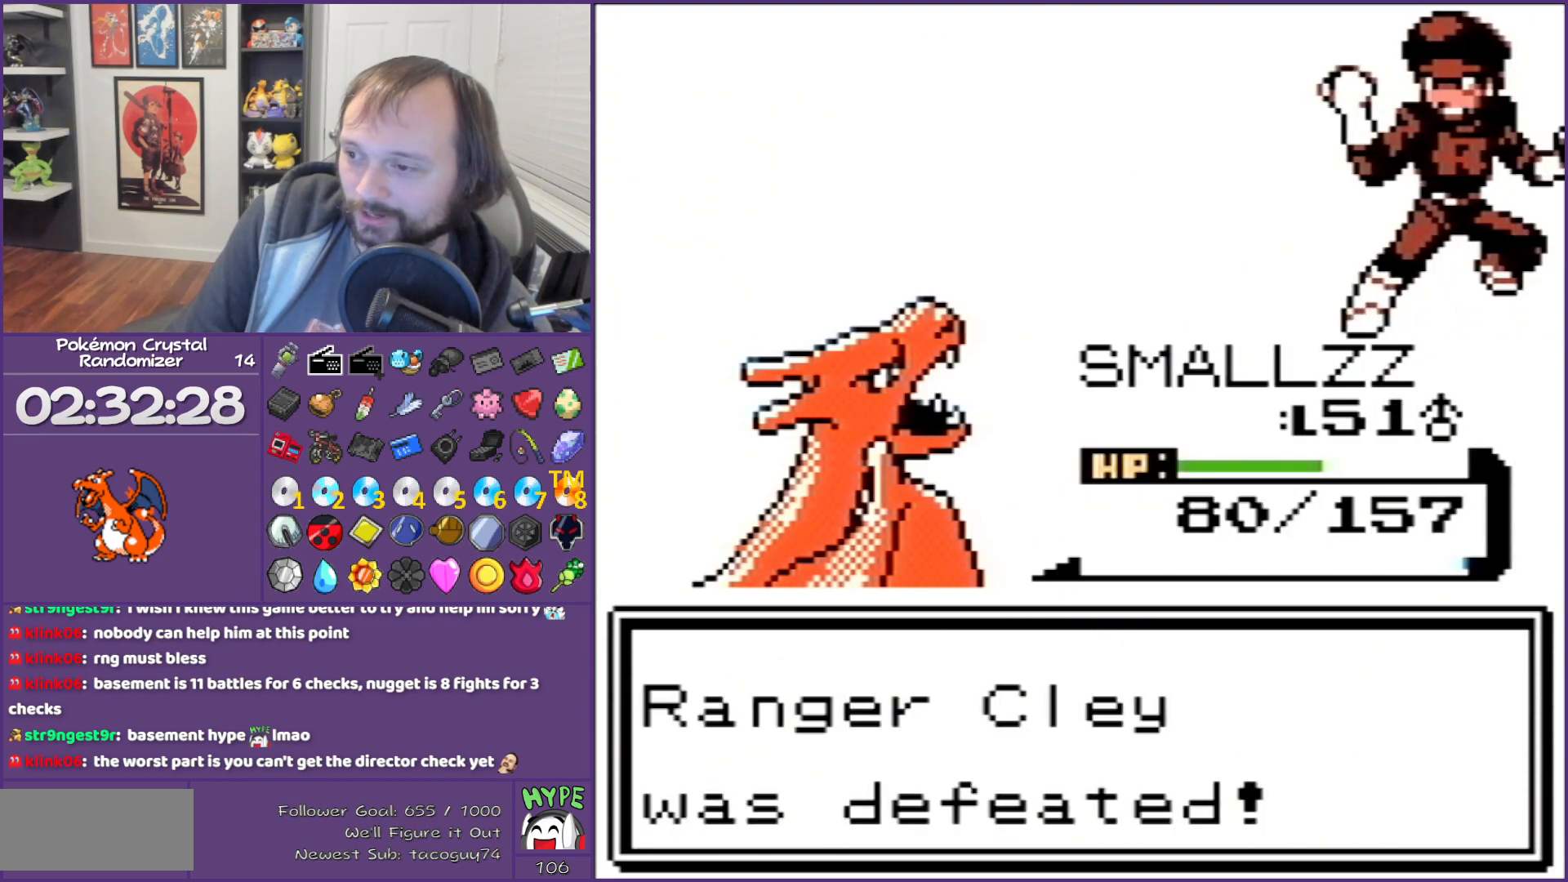
Gameplay with a controller (Nintendo layout); each line is a JSON object with the inputs held at the frame after it. "events" lists button and stick changes between this image and that frame as [ms after this image, input, new state], when the widget could be followed in between. Not read: L3 R3.
{"buttons": ["B"], "events": []}
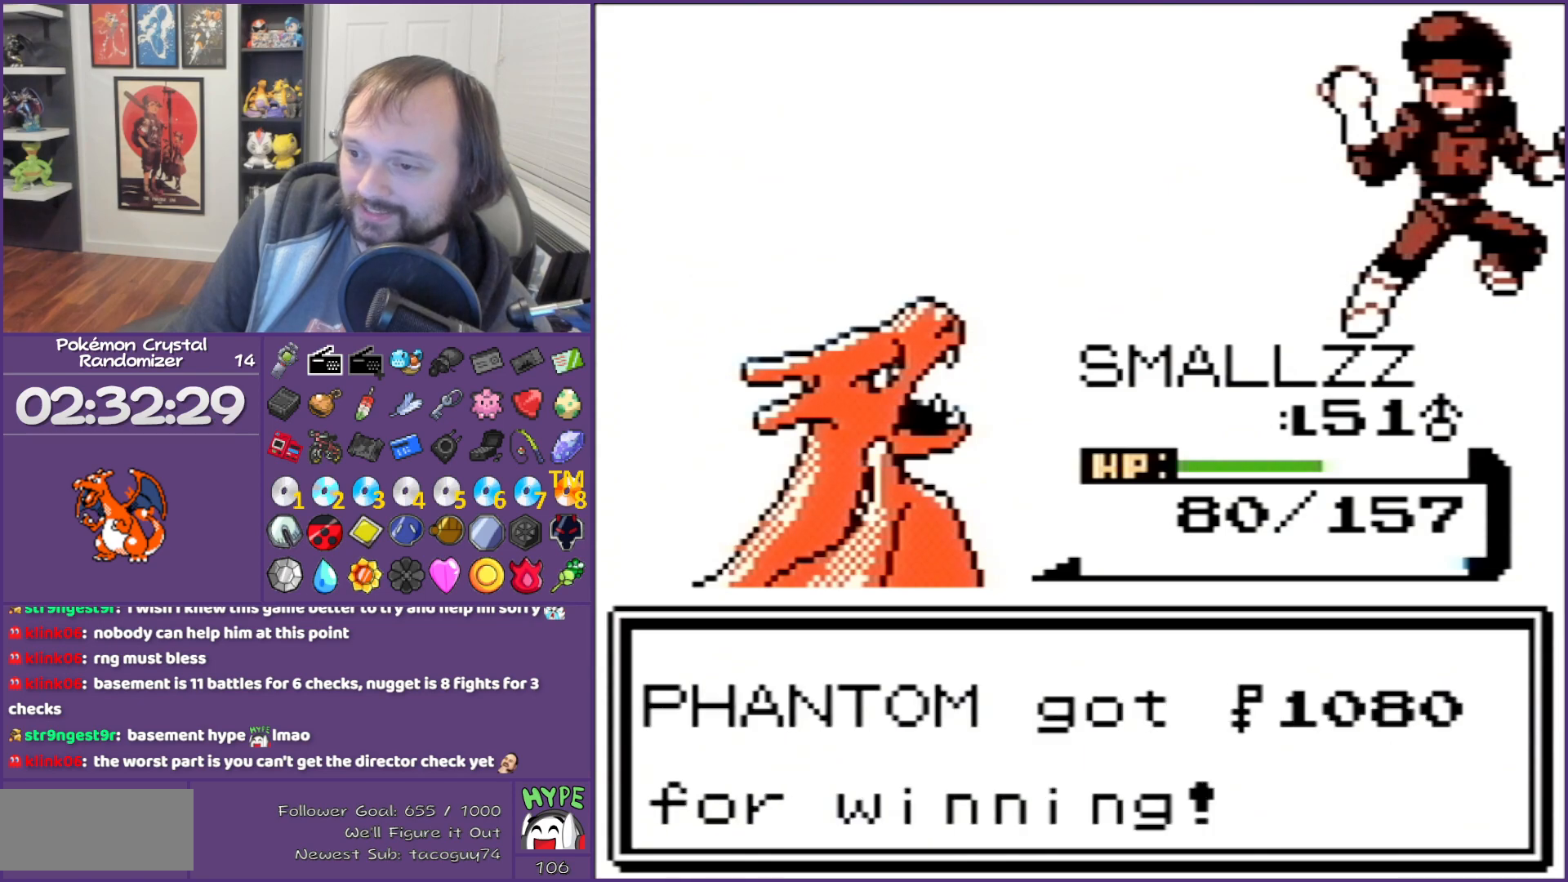
{"buttons": ["B"], "events": []}
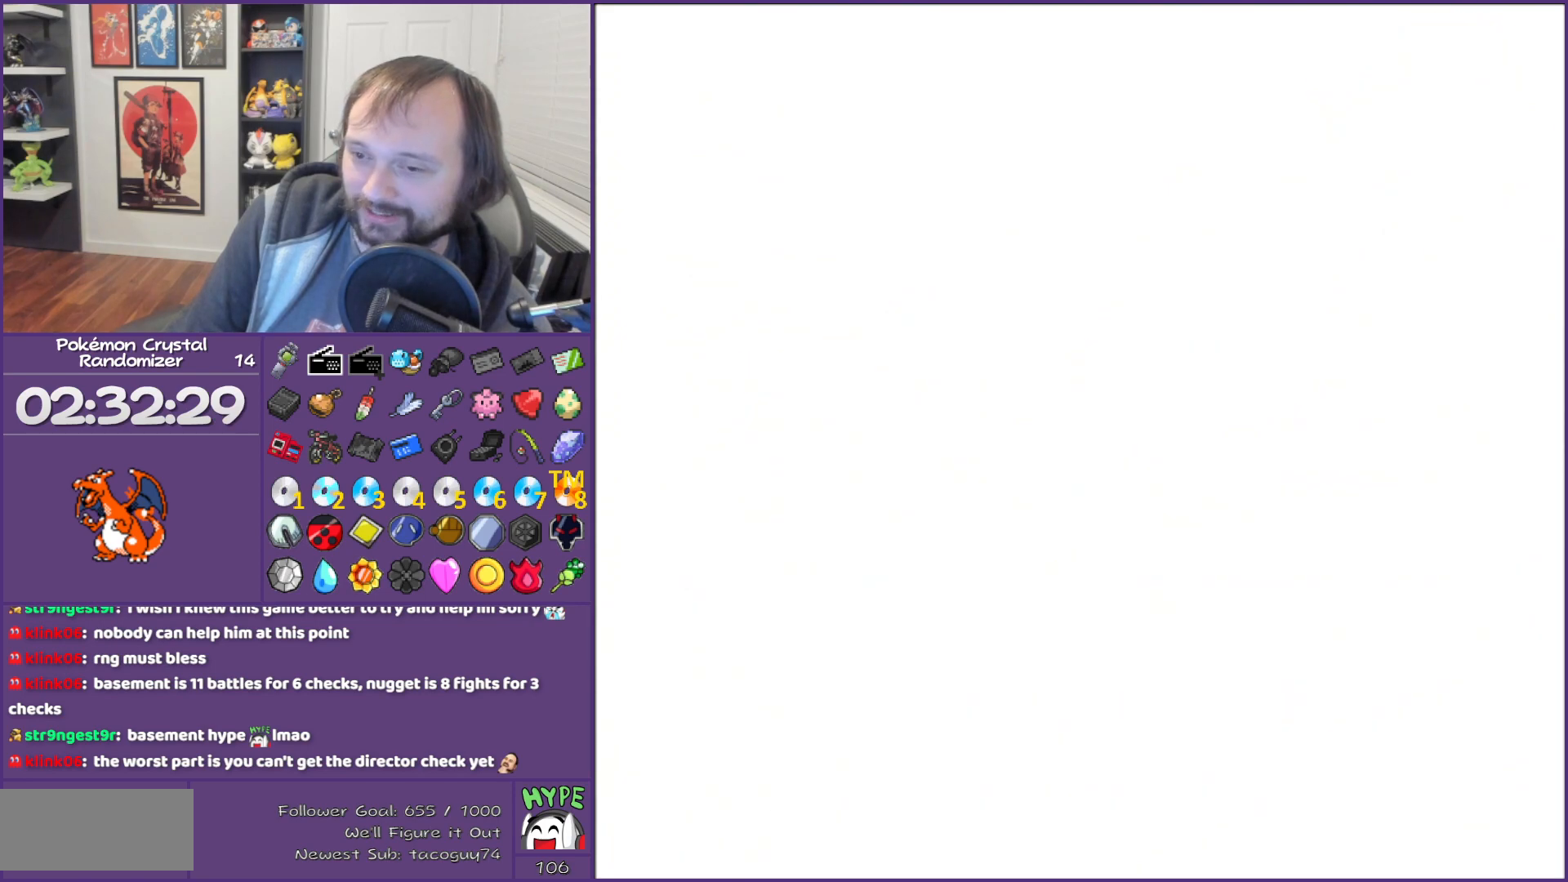
{"buttons": ["B", "DPAD_LEFT"], "events": [[333, "DPAD_LEFT", "down"]]}
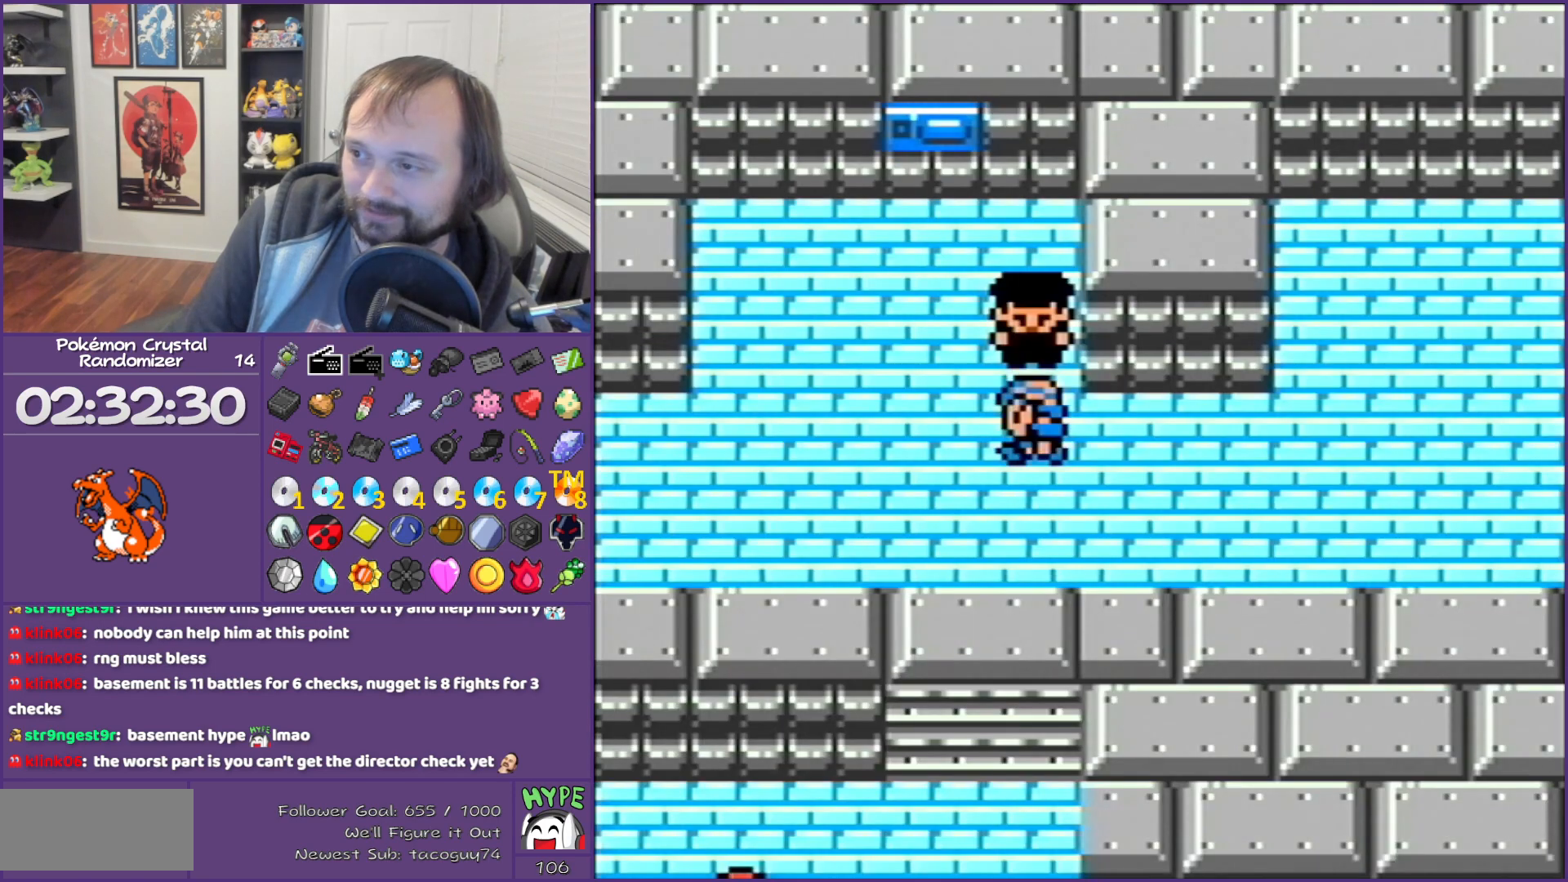
{"buttons": ["B", "DPAD_UP"], "events": [[117, "DPAD_LEFT", "up"], [117, "DPAD_UP", "down"]]}
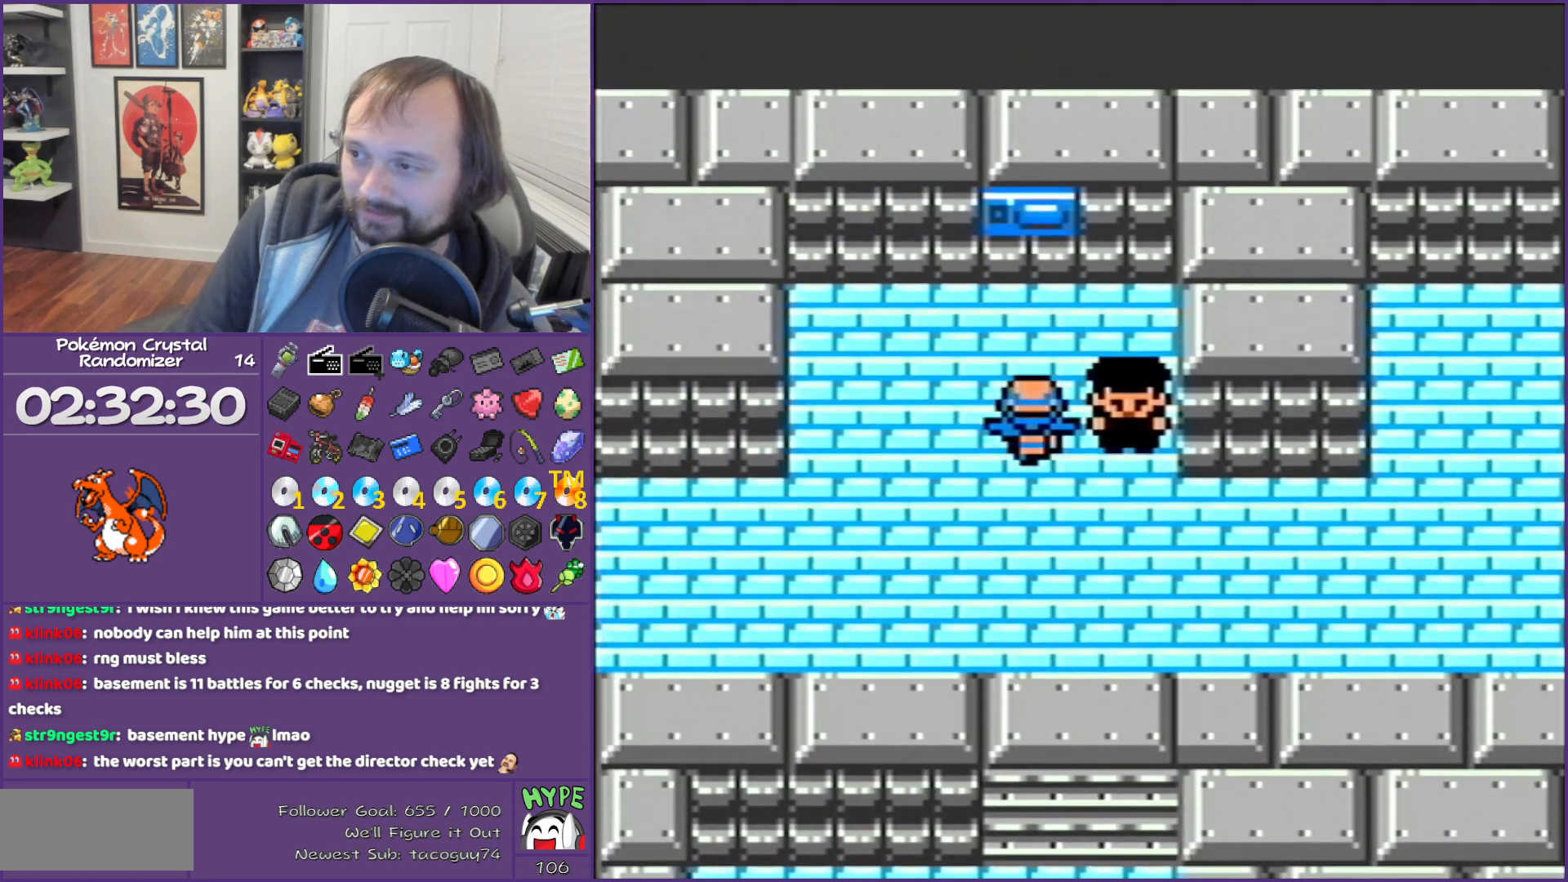
{"buttons": ["B"], "events": [[233, "A", "down"], [233, "DPAD_UP", "up"], [400, "A", "up"]]}
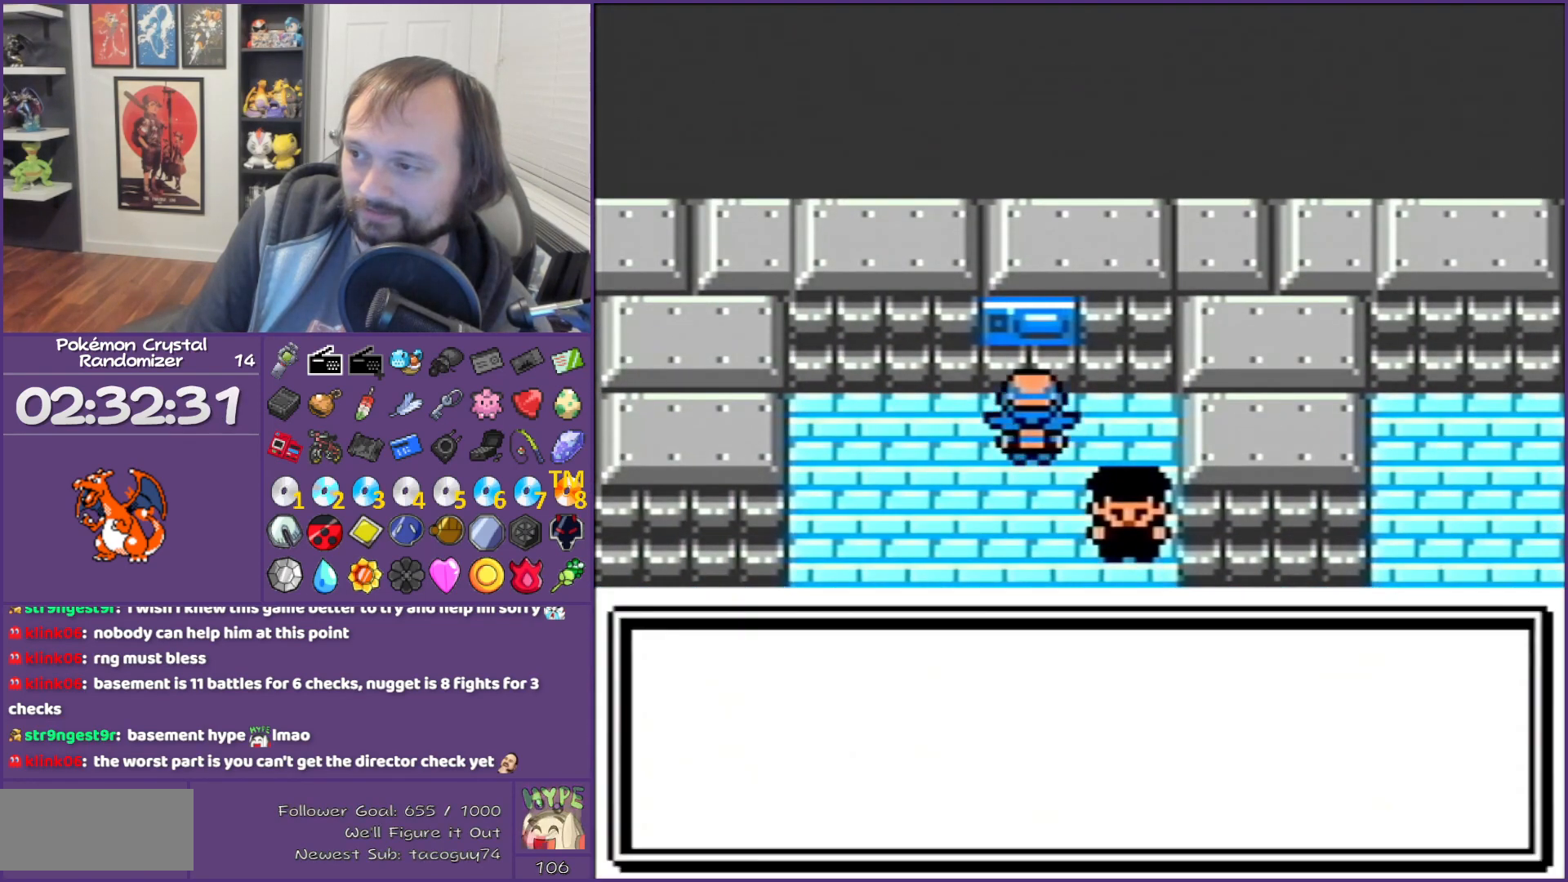
{"buttons": ["A", "B"], "events": [[400, "A", "down"]]}
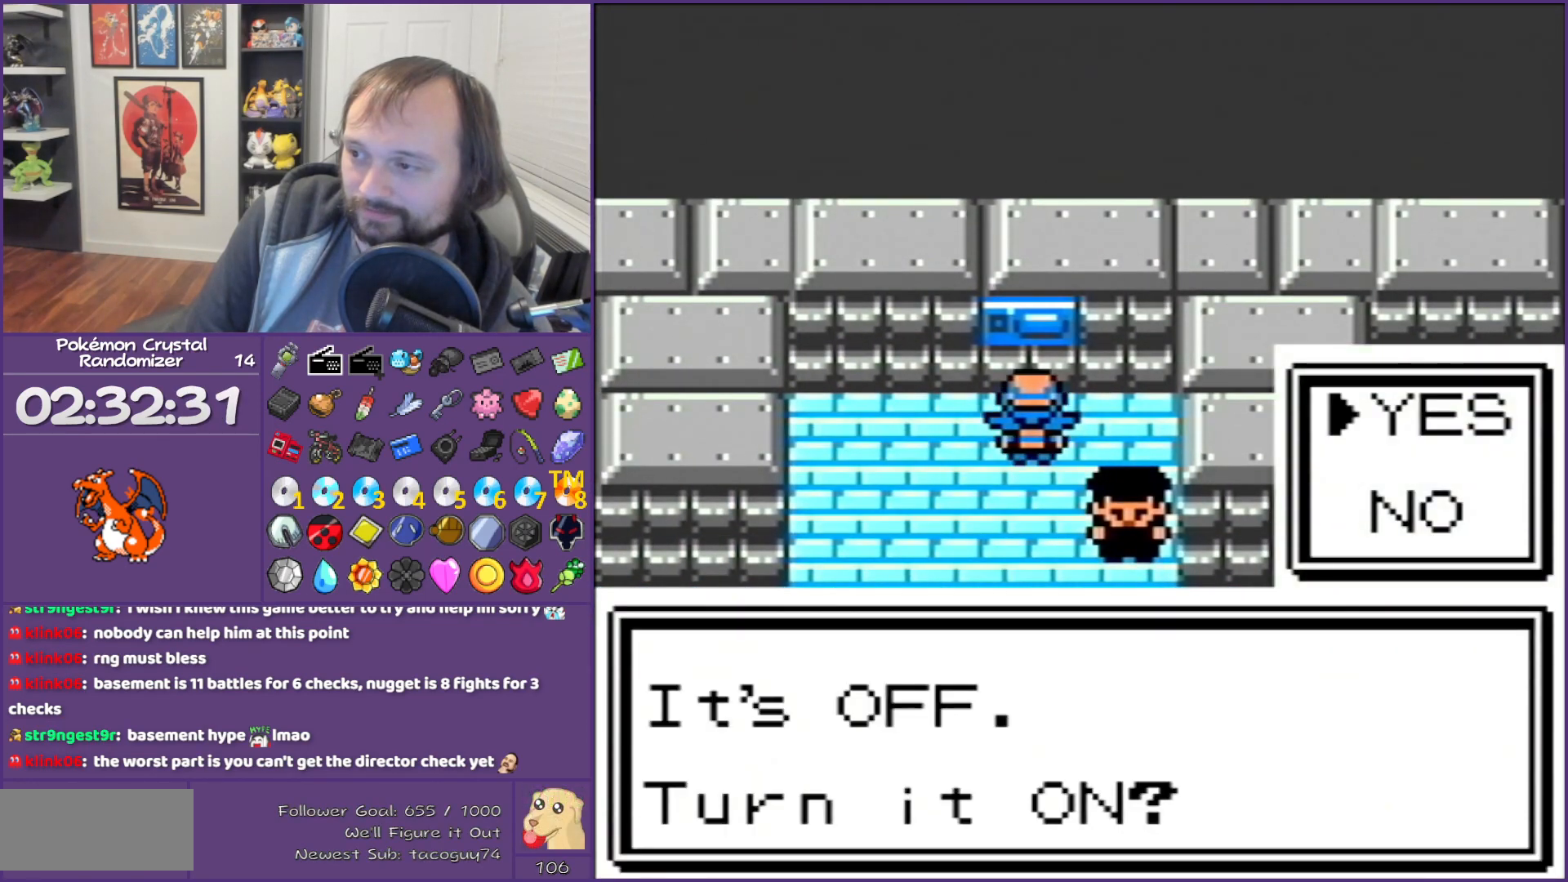
{"buttons": ["B", "DPAD_DOWN"], "events": [[17, "A", "up"], [233, "DPAD_DOWN", "down"]]}
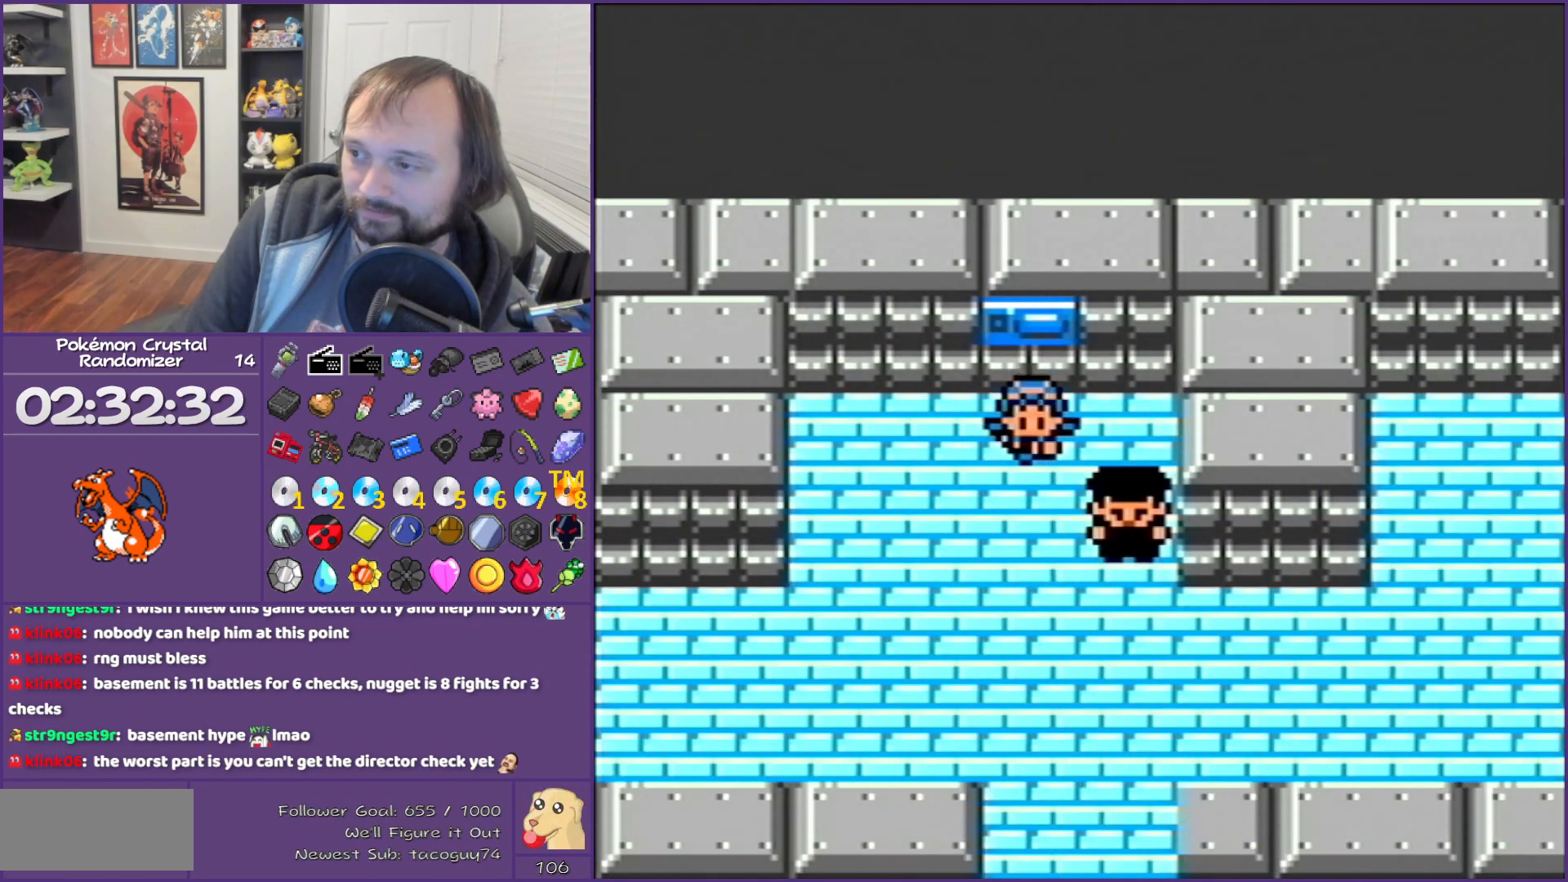
{"buttons": ["B", "DPAD_LEFT"], "events": [[300, "DPAD_DOWN", "up"], [300, "DPAD_LEFT", "down"]]}
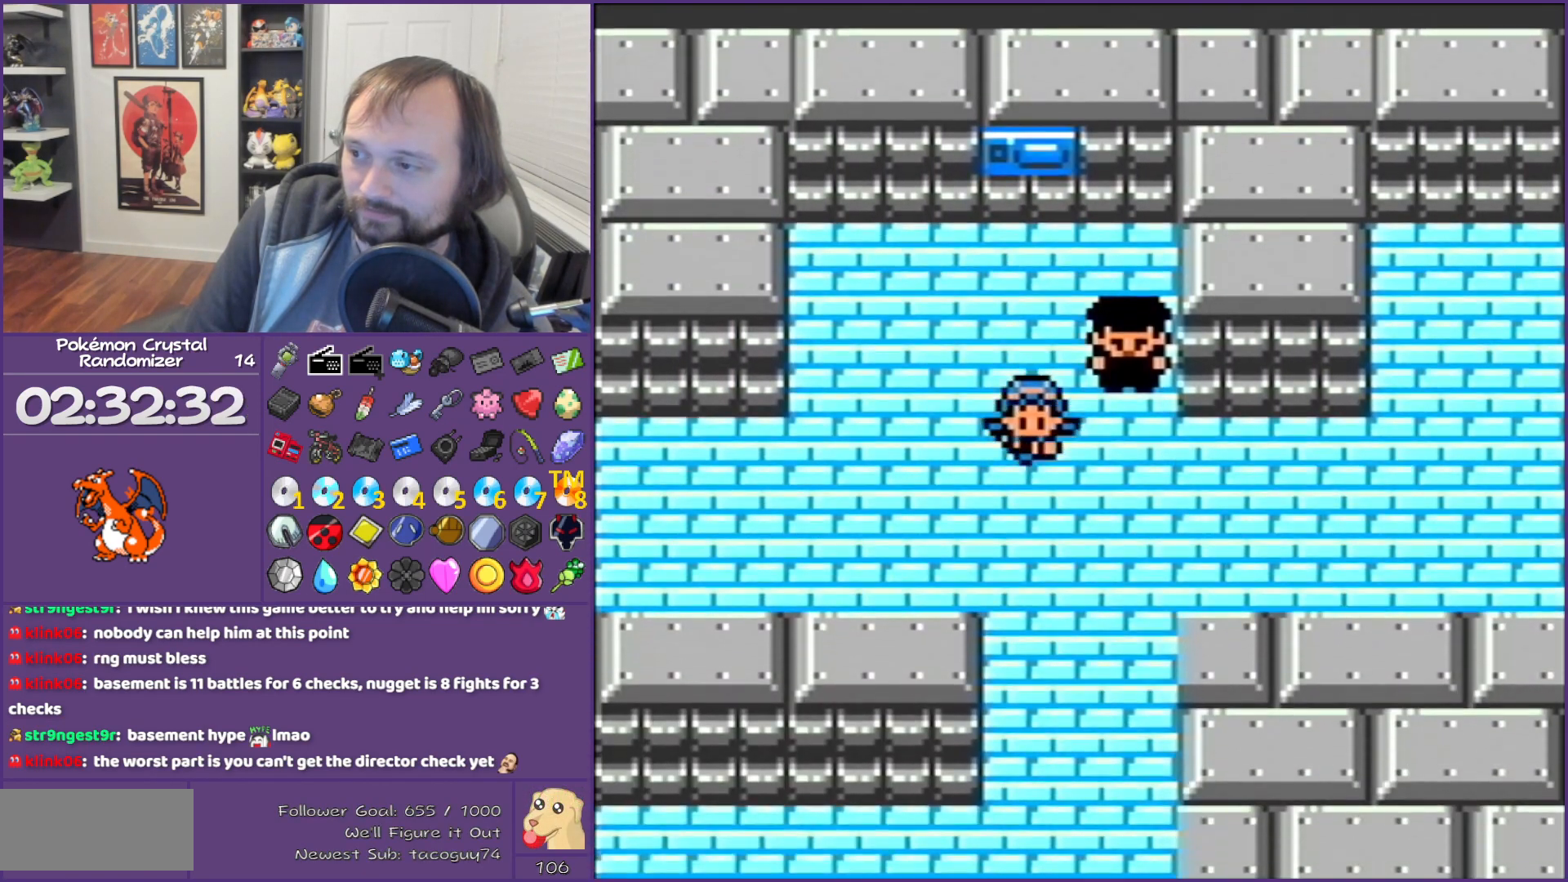
{"buttons": ["B", "DPAD_LEFT"], "events": []}
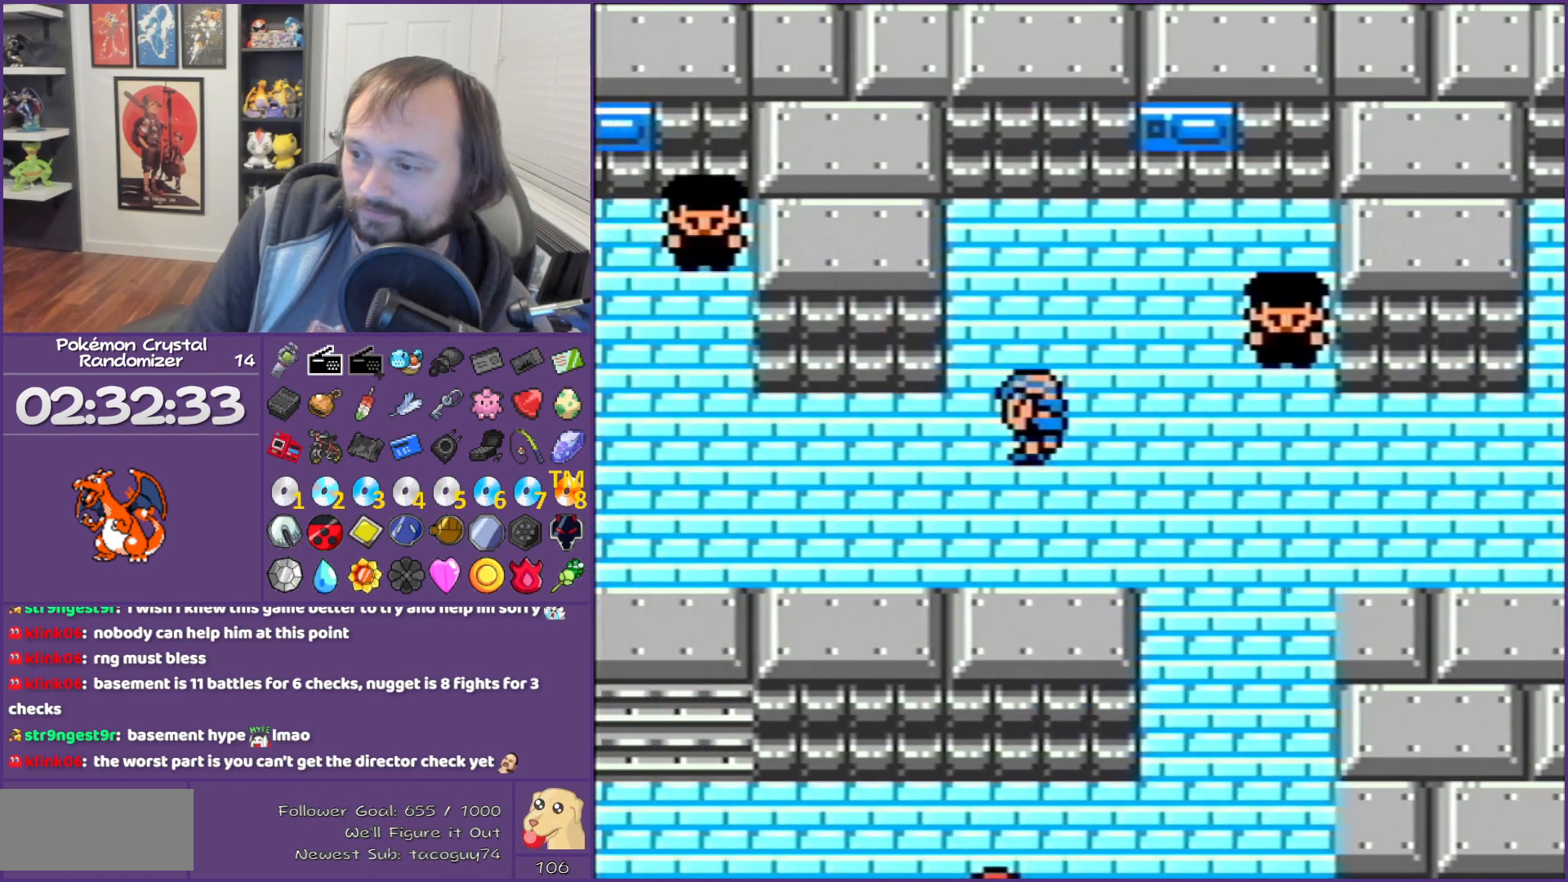
{"buttons": ["B", "DPAD_LEFT"], "events": []}
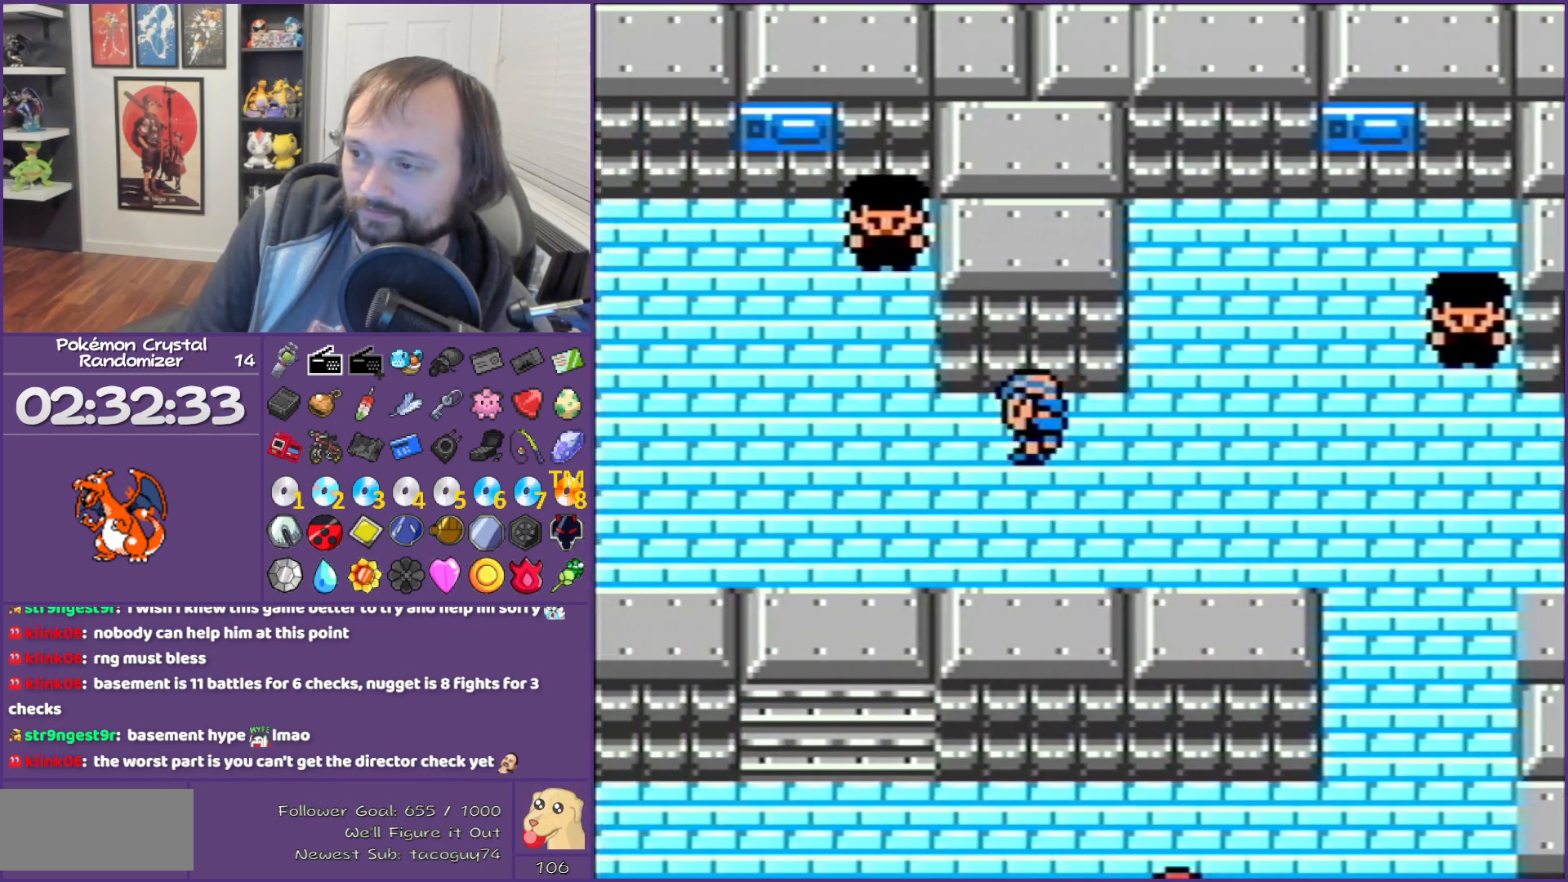
{"buttons": ["B"], "events": [[333, "DPAD_LEFT", "up"]]}
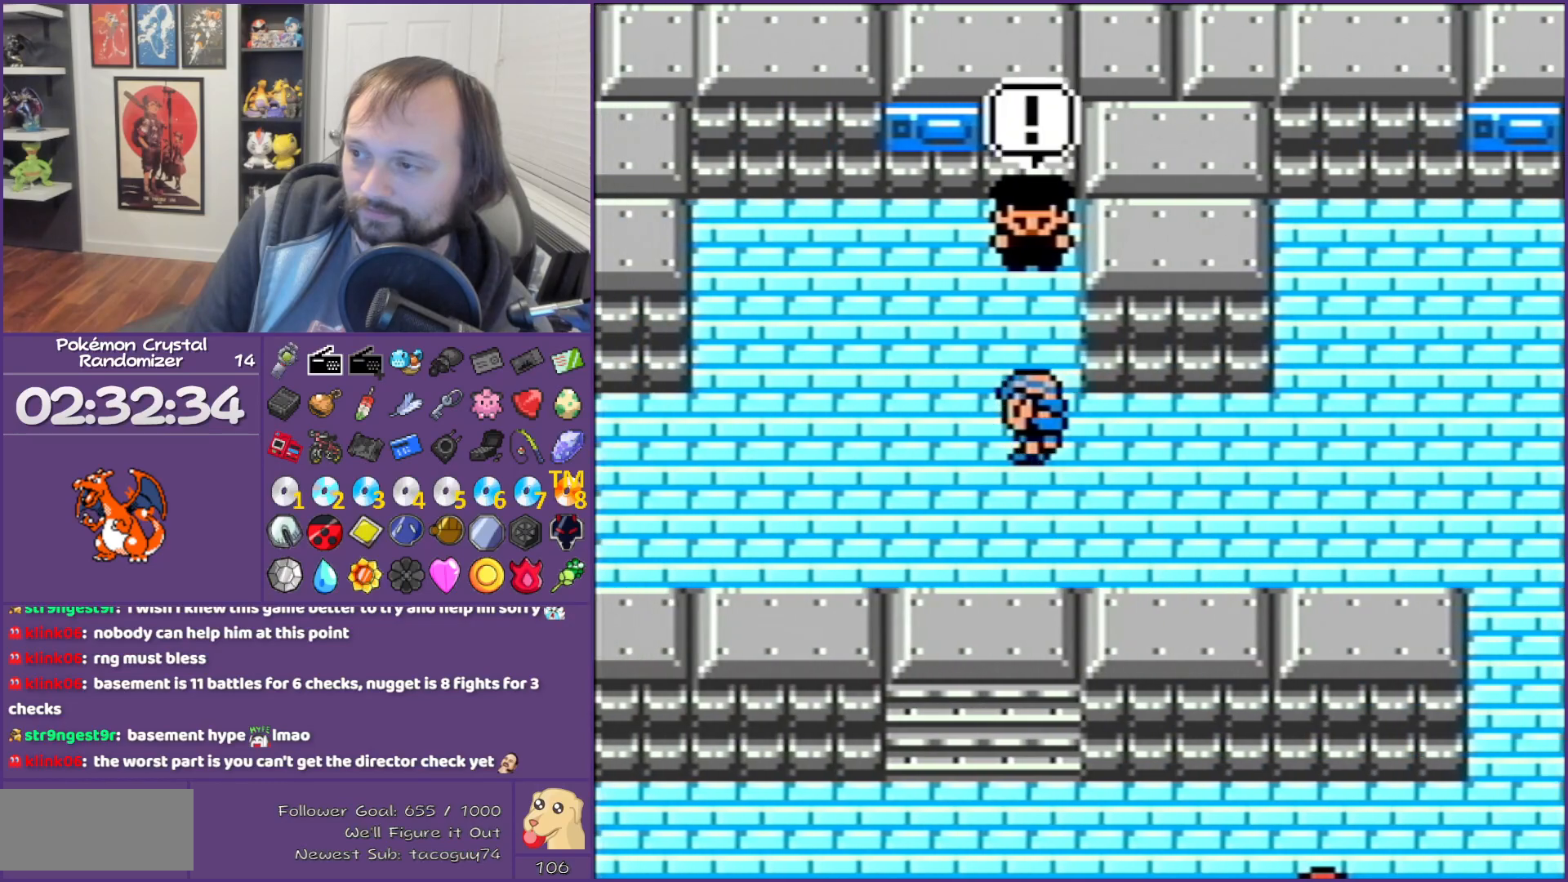
{"buttons": ["B"], "events": []}
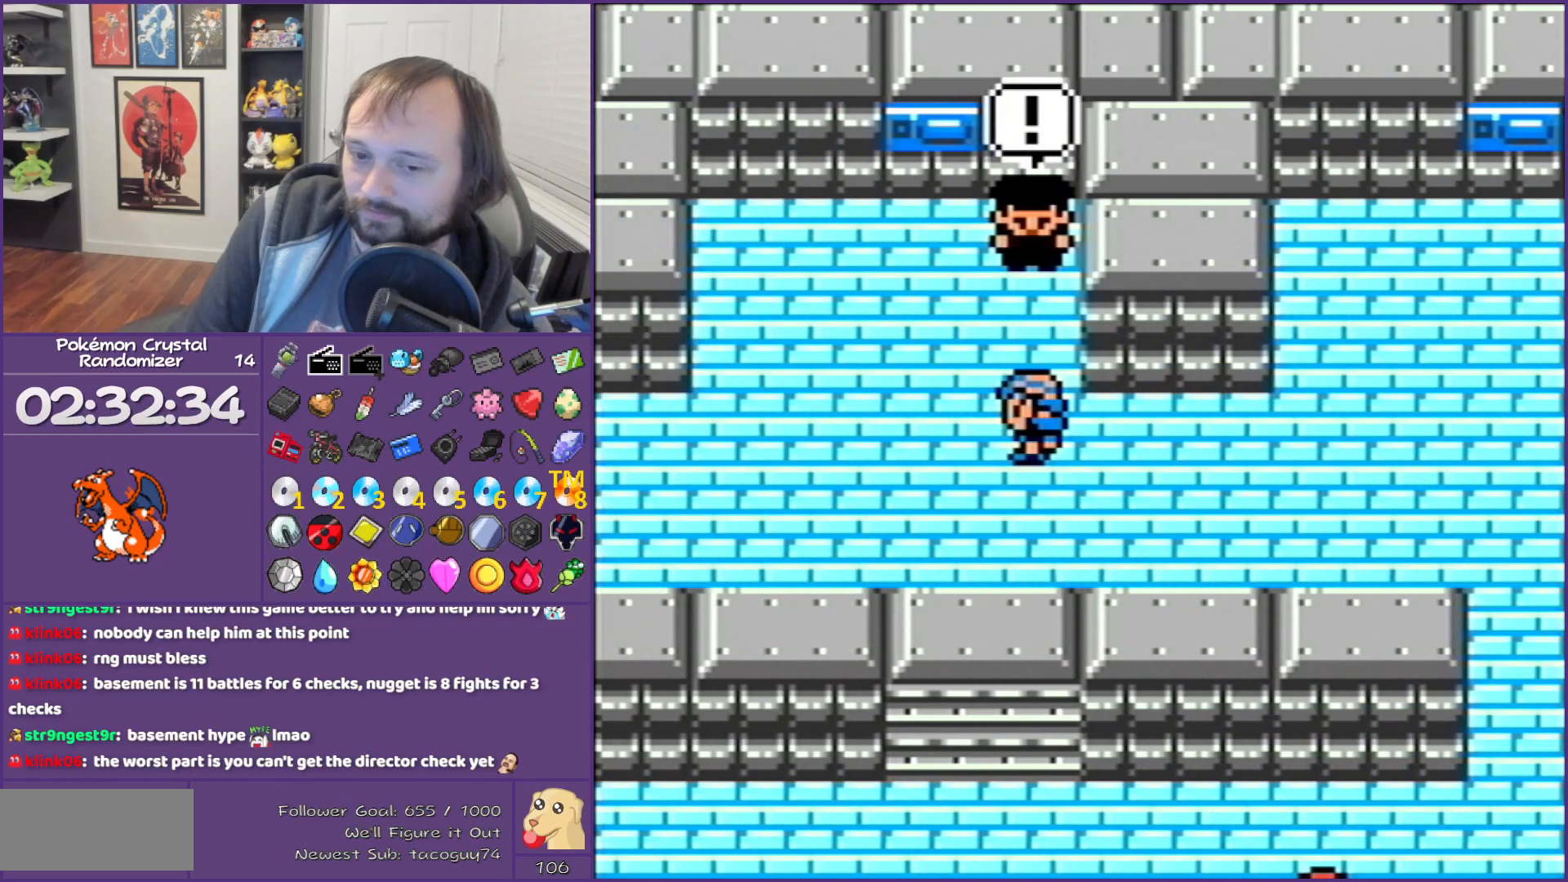
{"buttons": ["B"], "events": []}
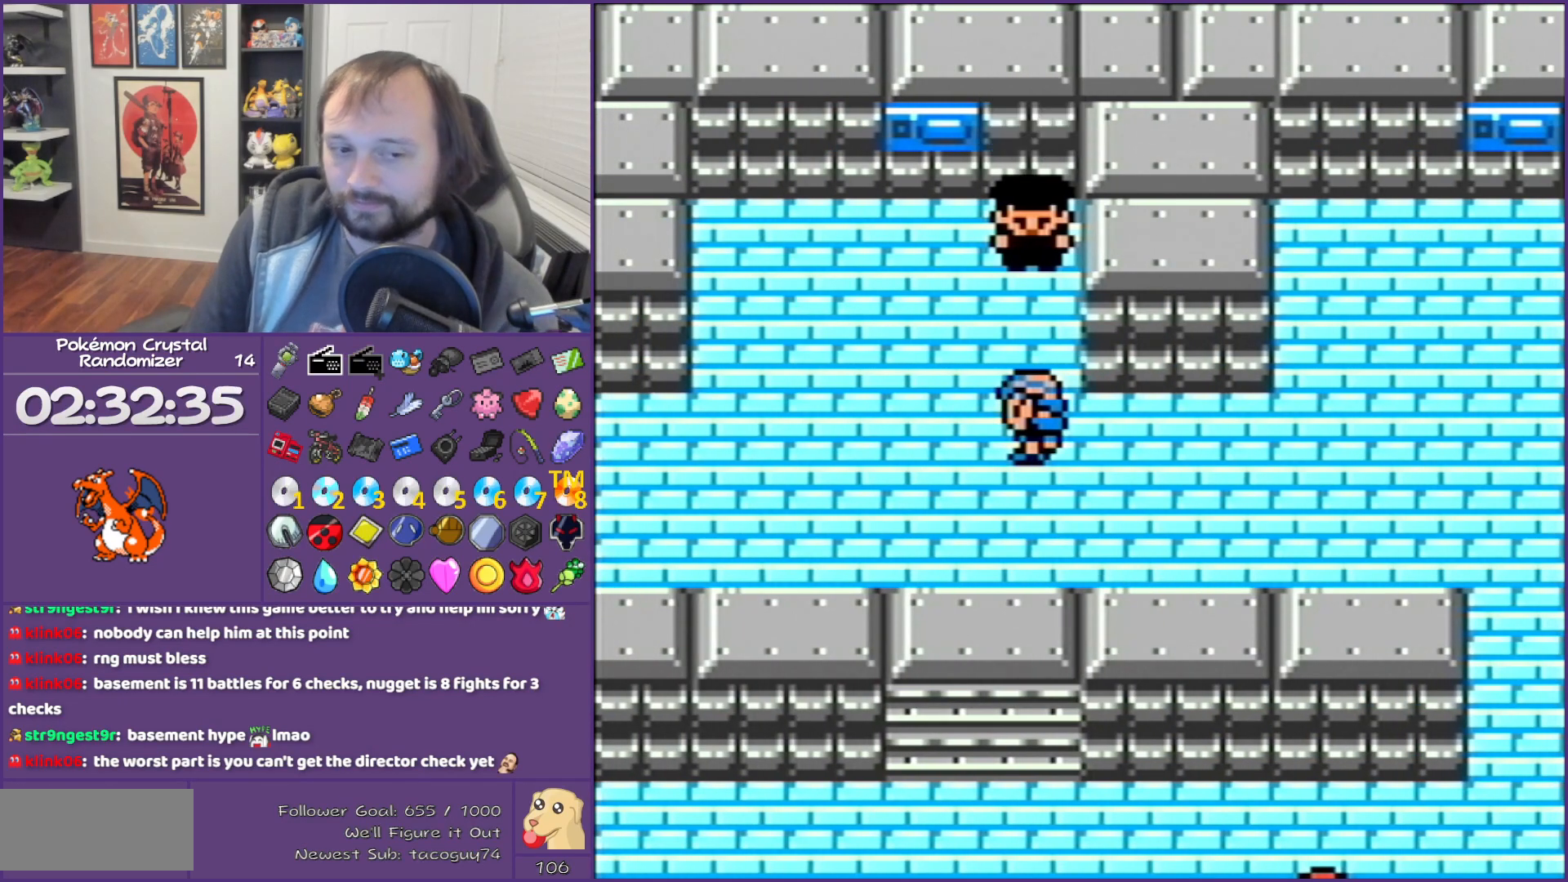
{"buttons": ["B"], "events": []}
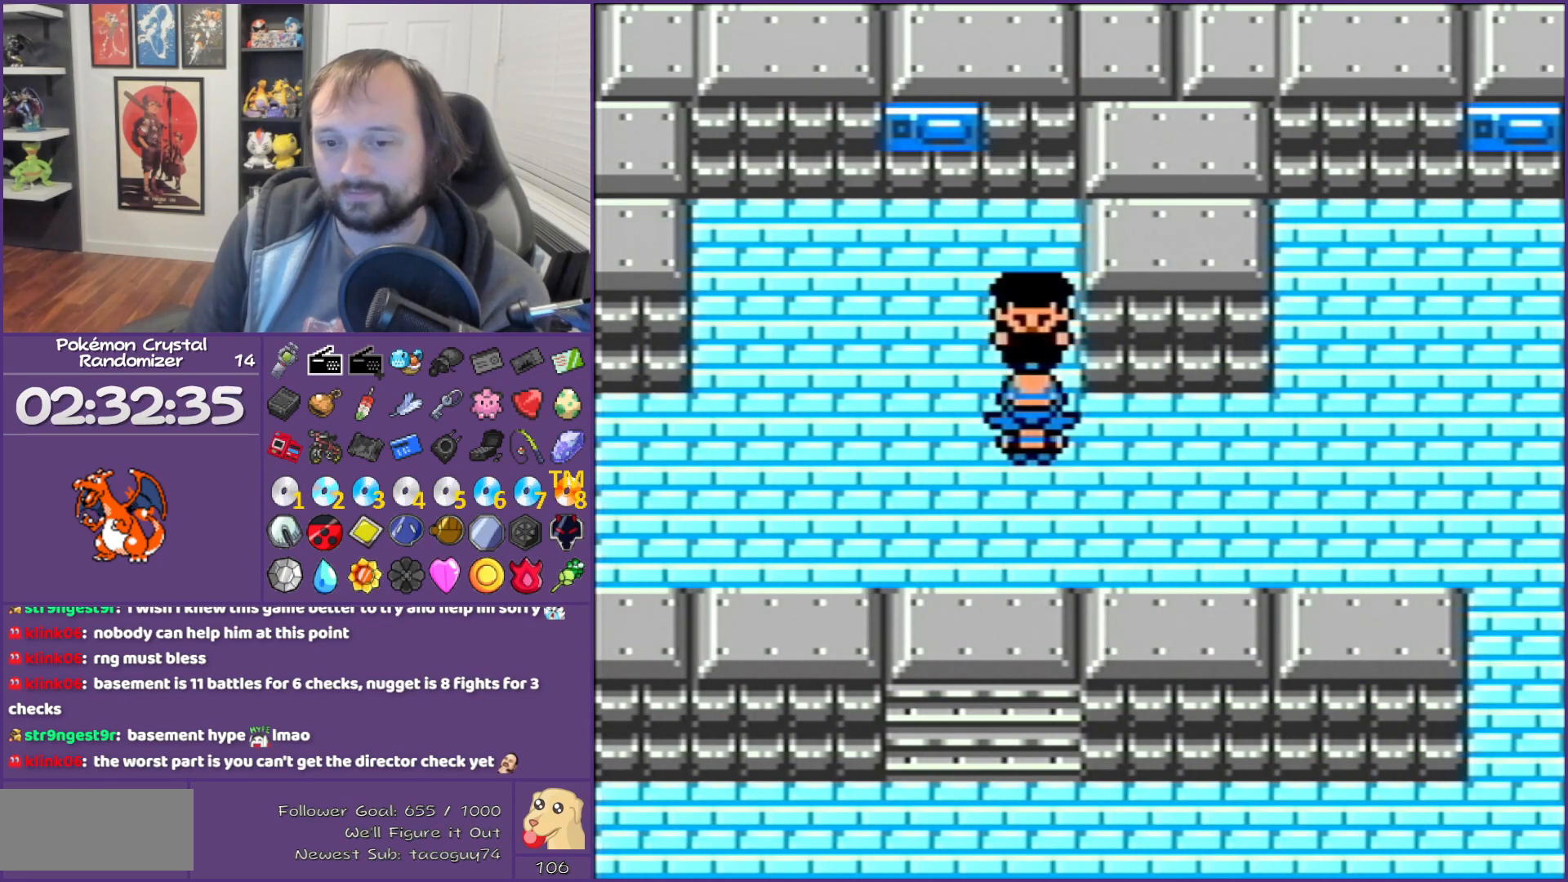
{"buttons": ["B"], "events": []}
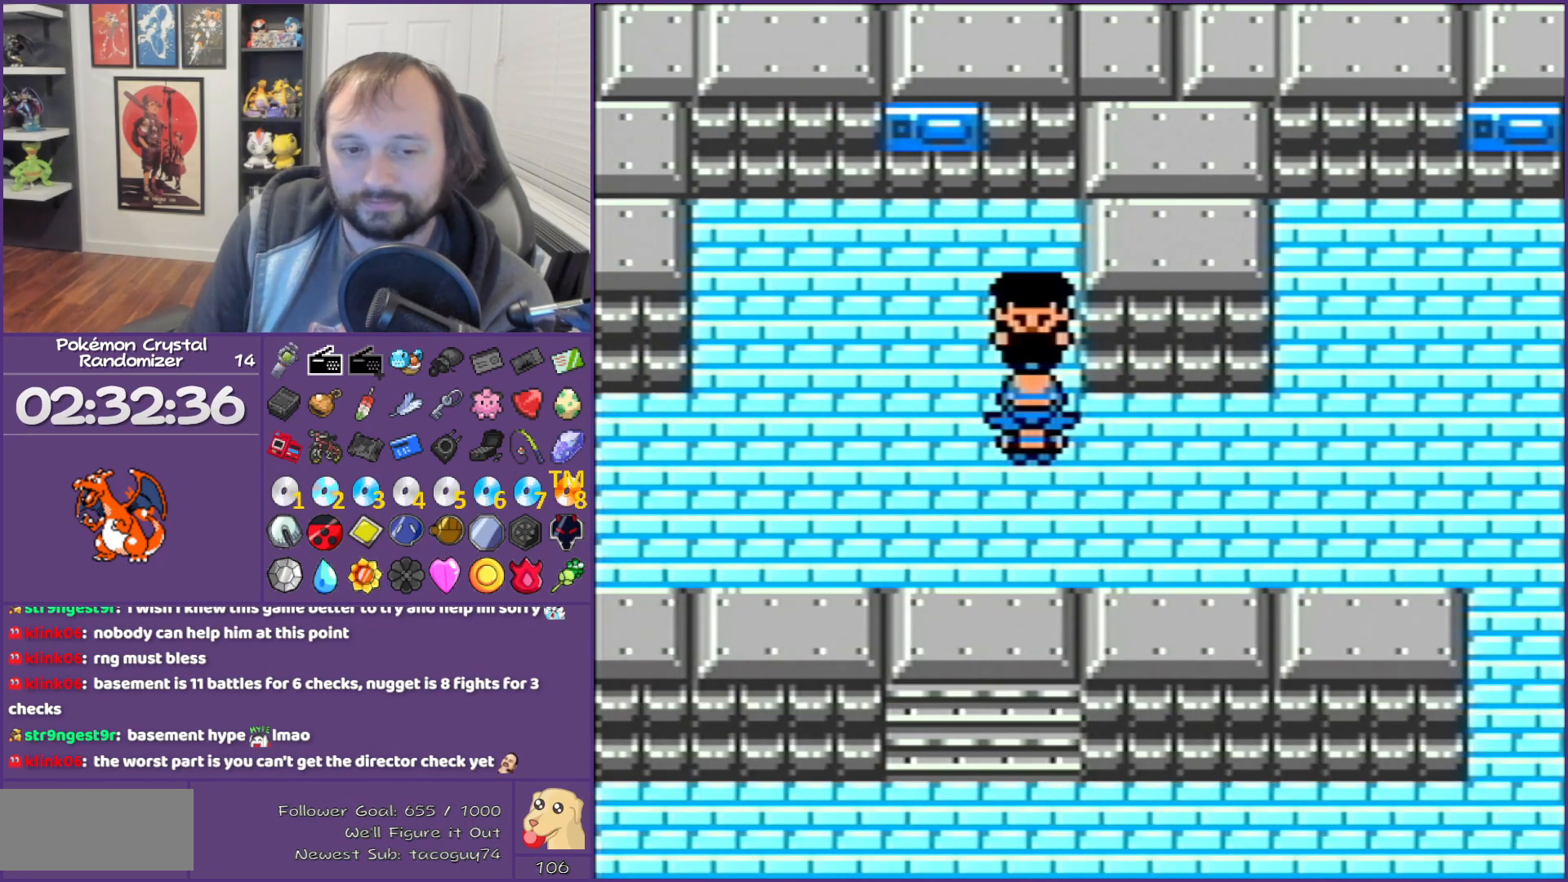
{"buttons": ["B"], "events": []}
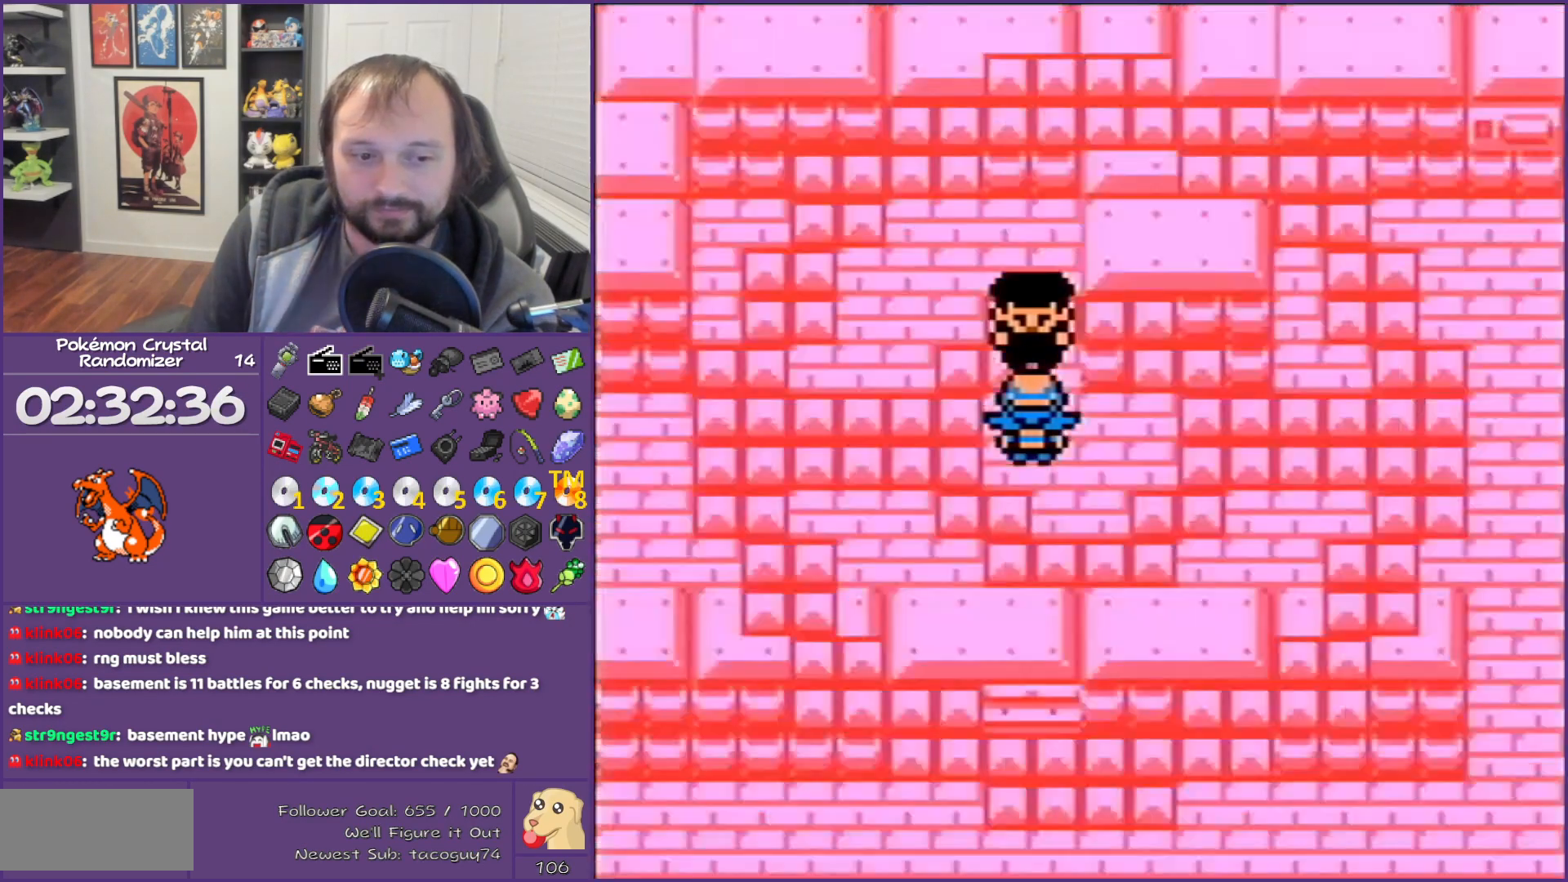
{"buttons": ["B"], "events": []}
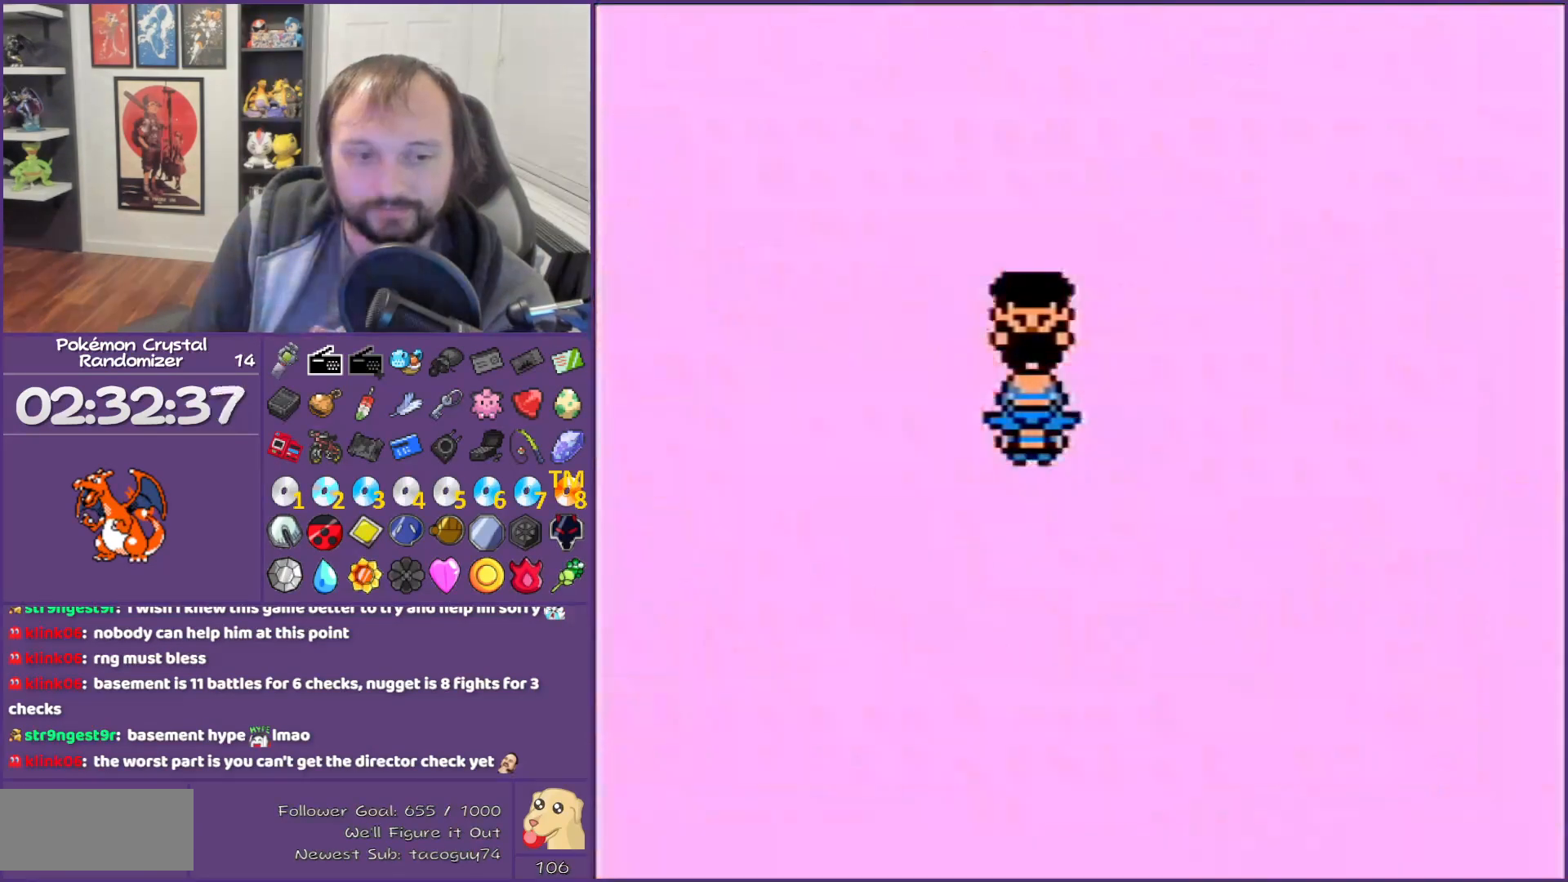
{"buttons": ["B"], "events": []}
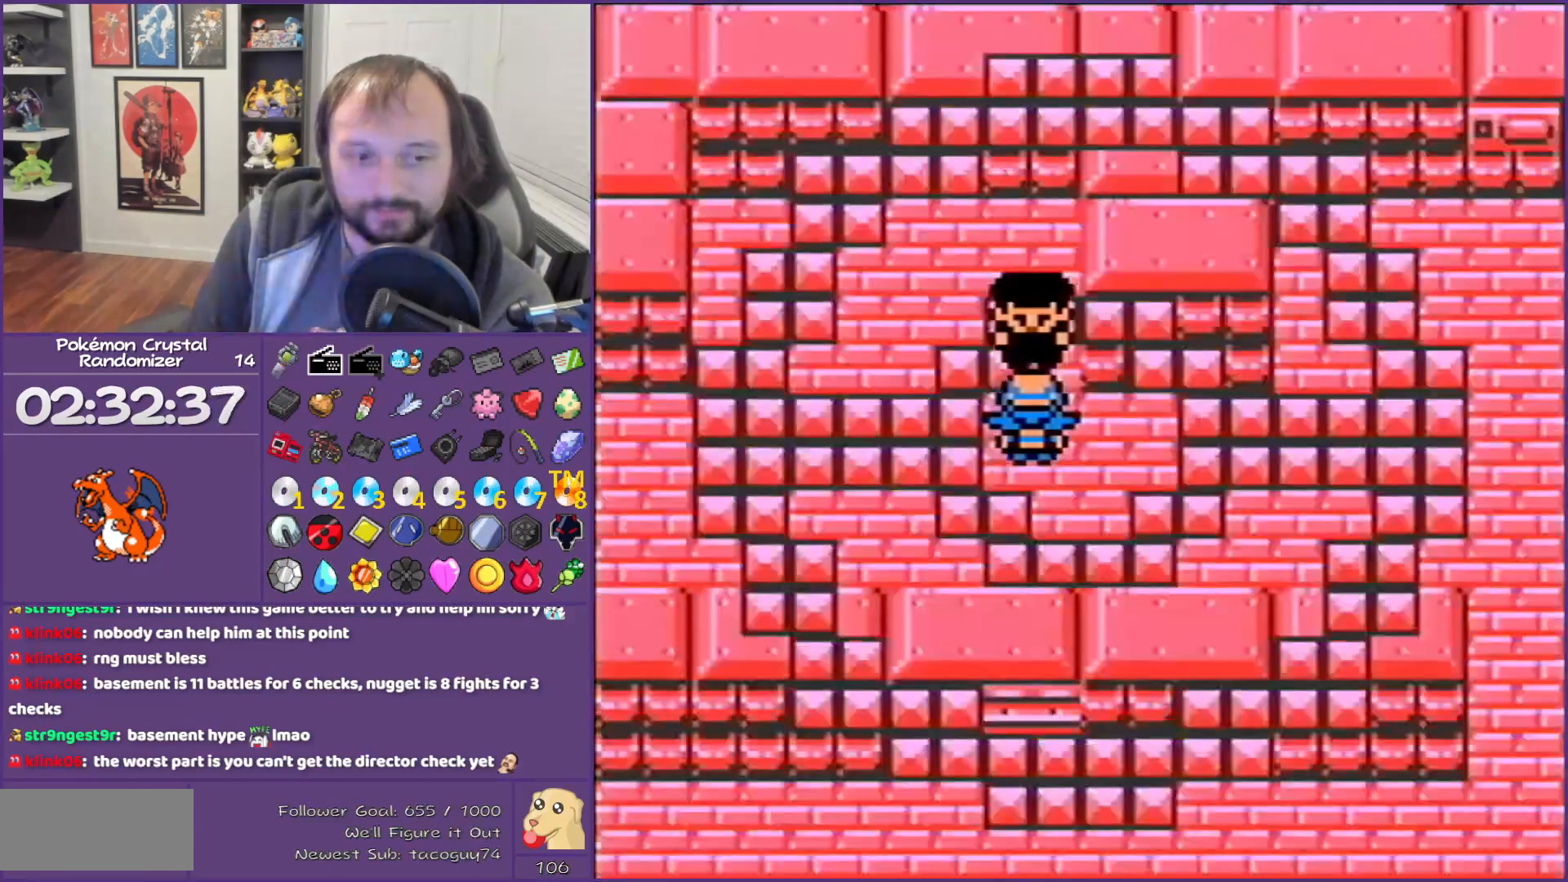
{"buttons": ["B"], "events": []}
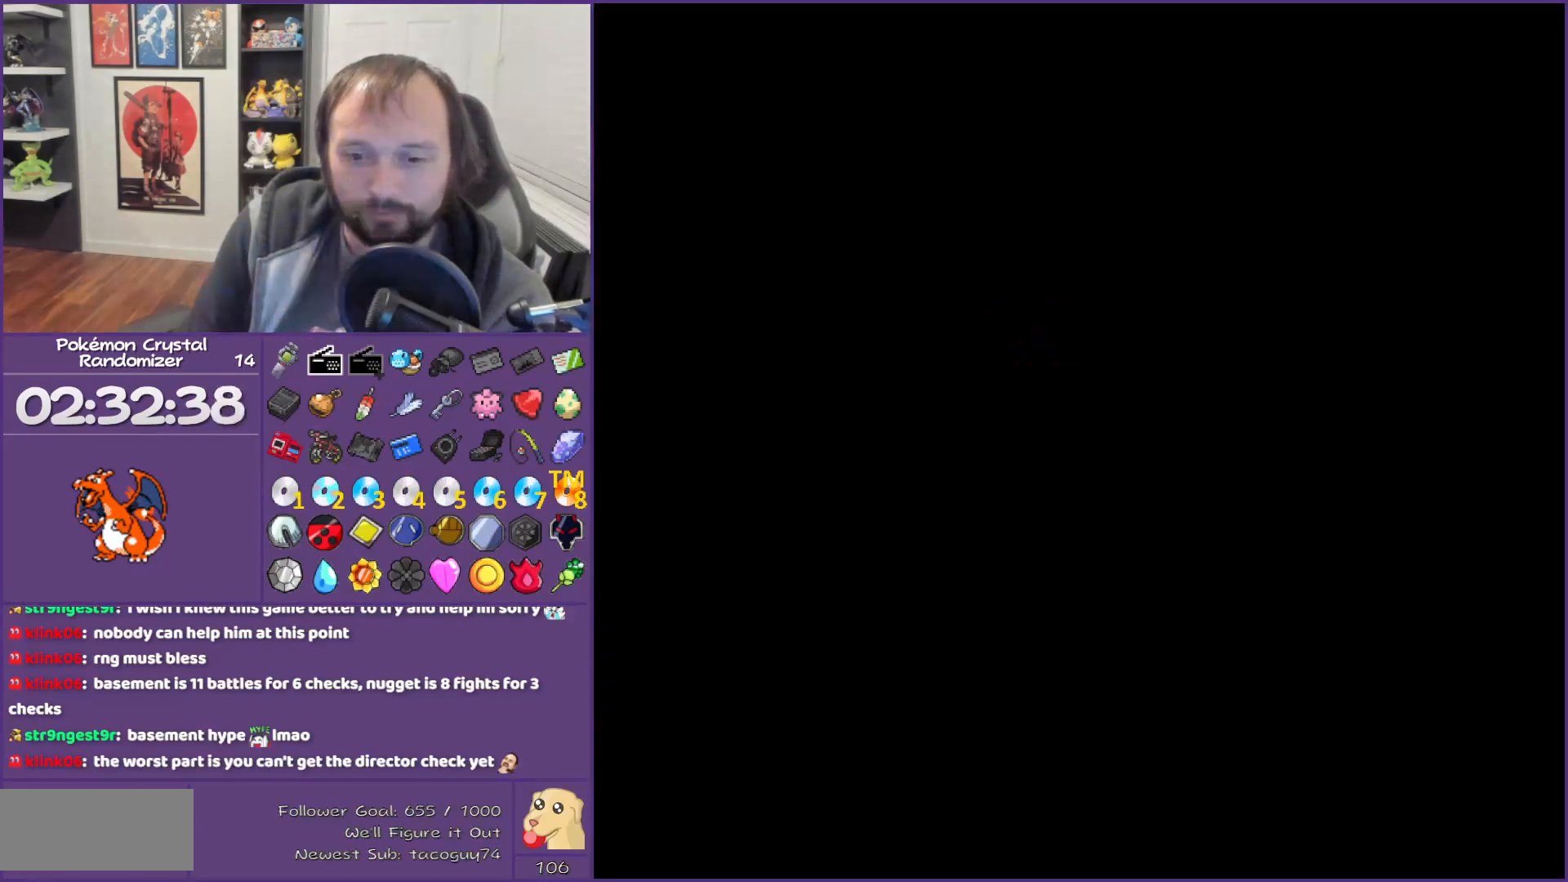
{"buttons": ["B"], "events": []}
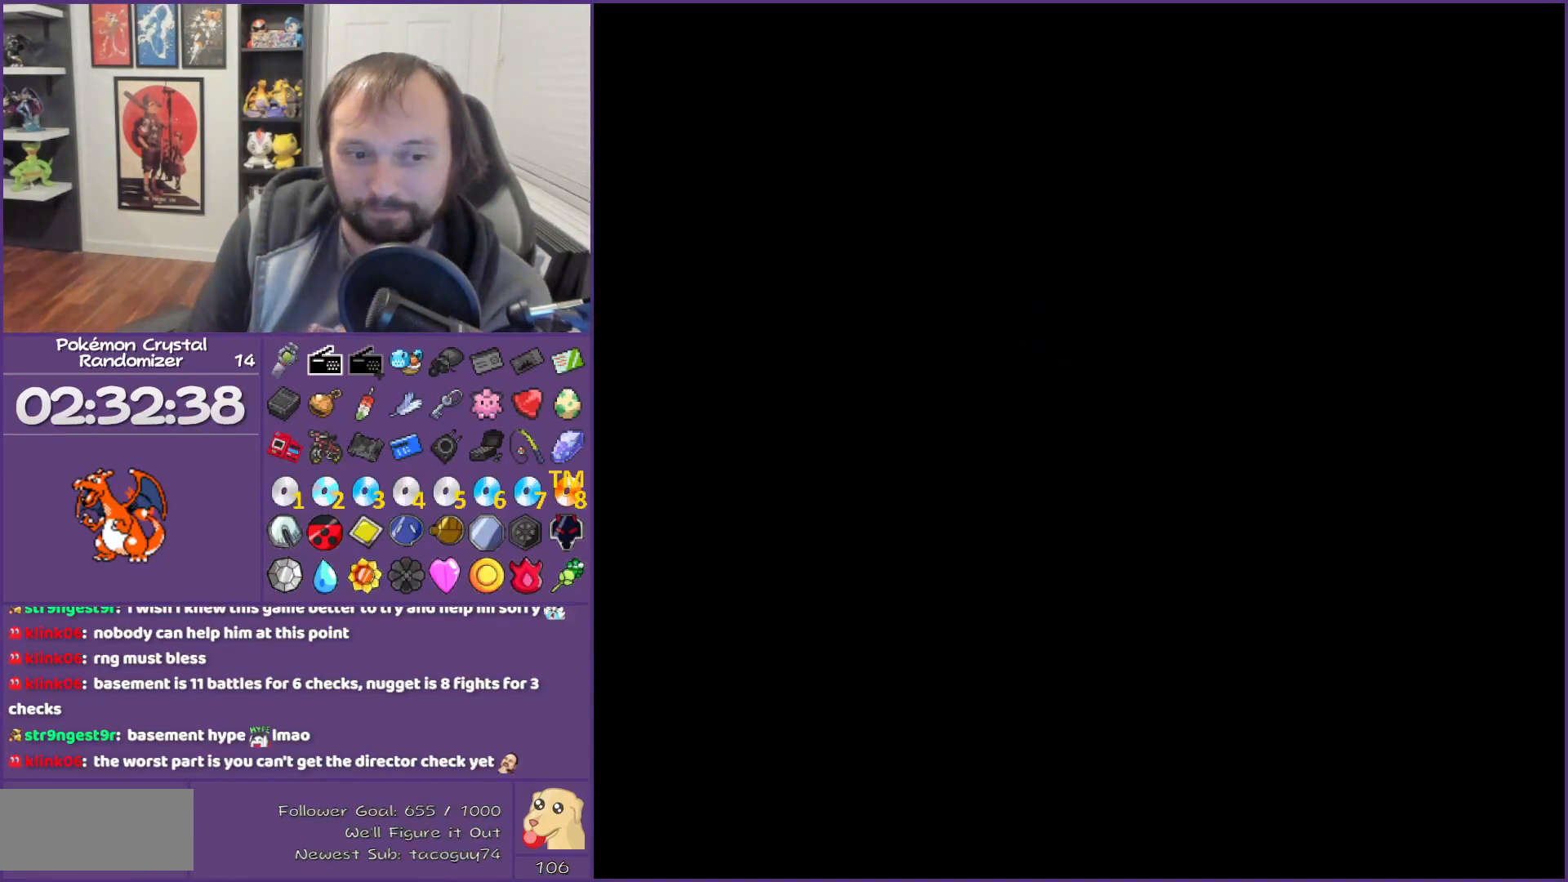
{"buttons": ["B"], "events": []}
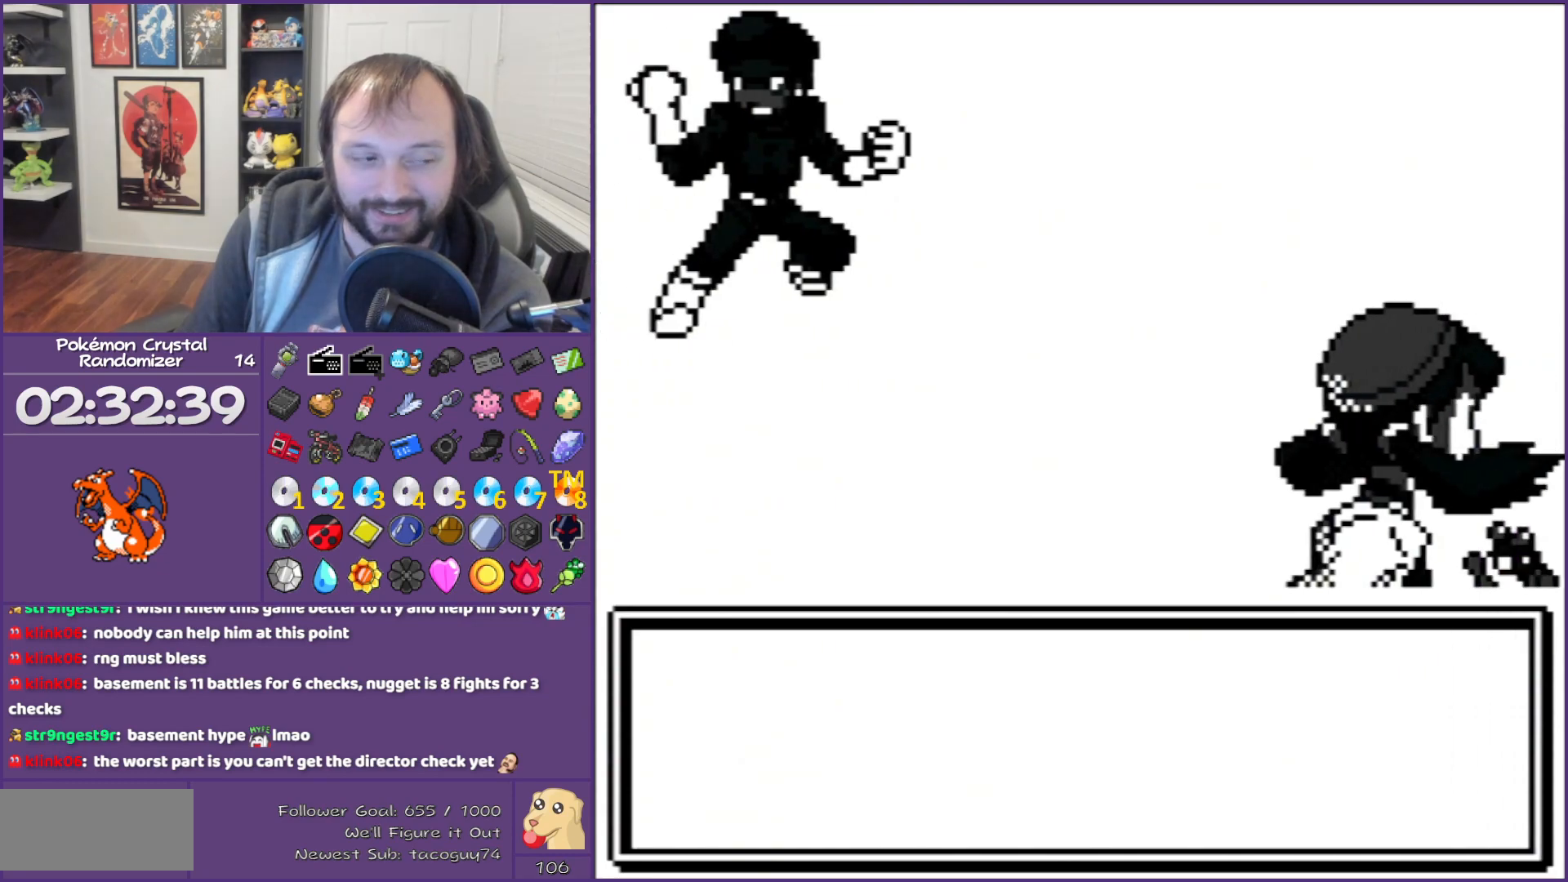
{"buttons": ["B"], "events": []}
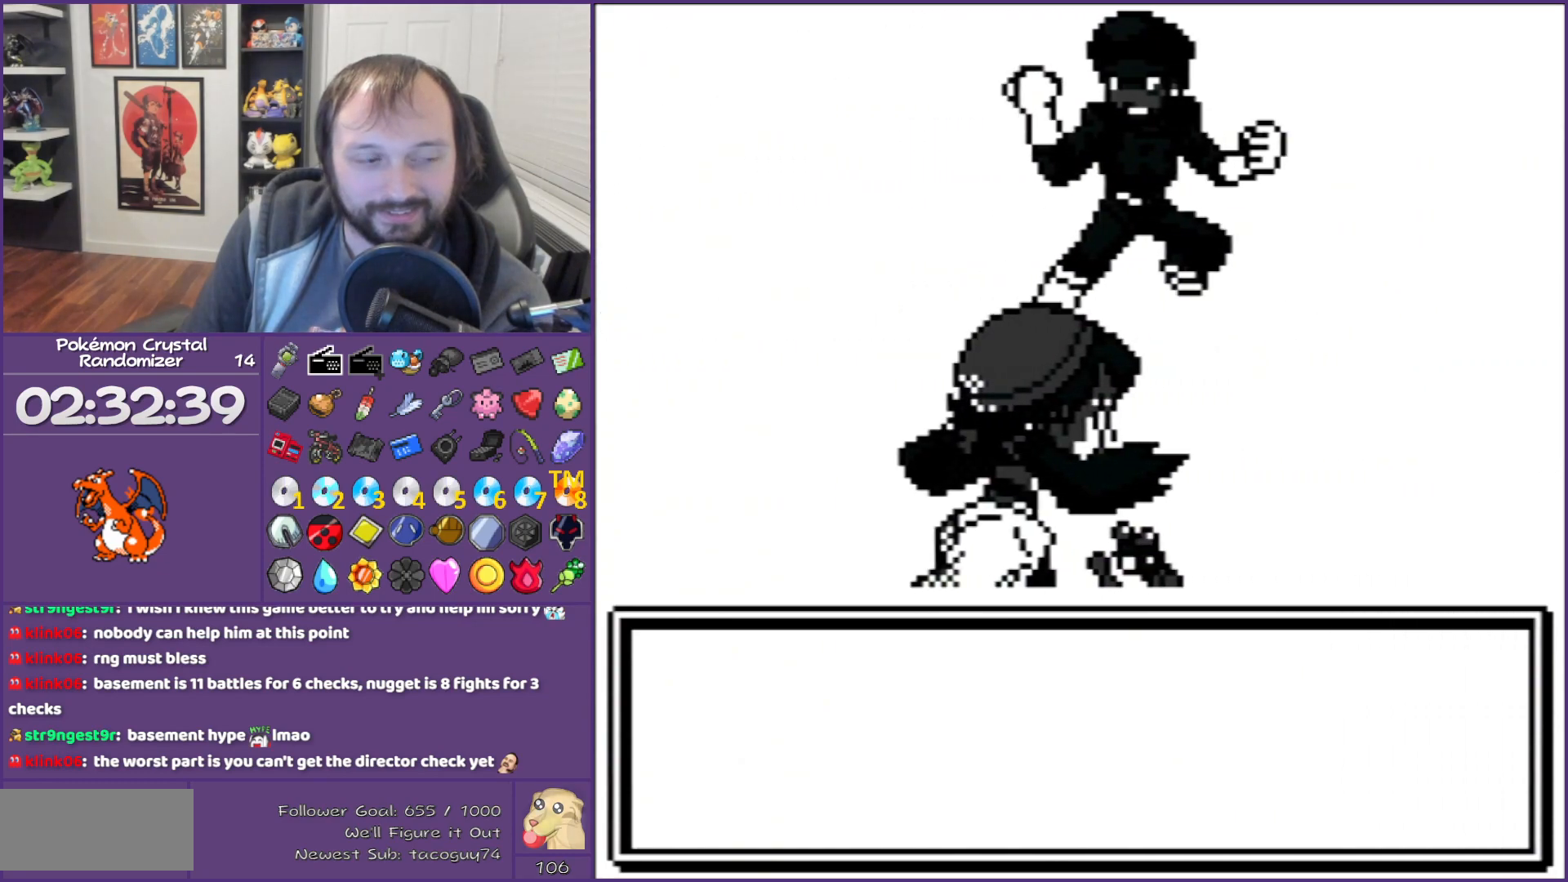
{"buttons": ["B"], "events": []}
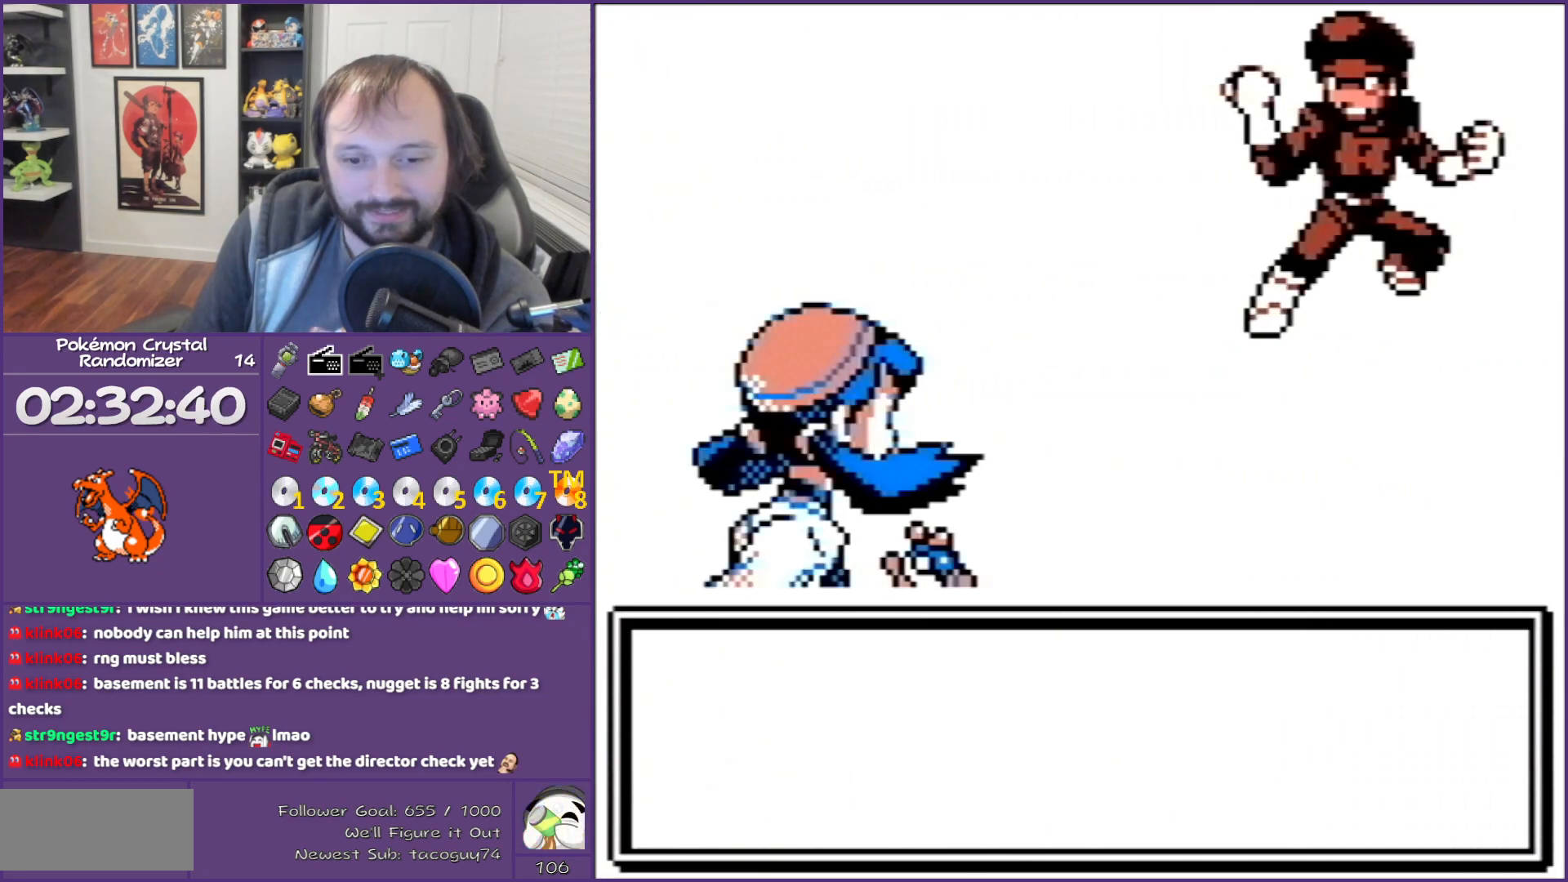
{"buttons": ["B"], "events": []}
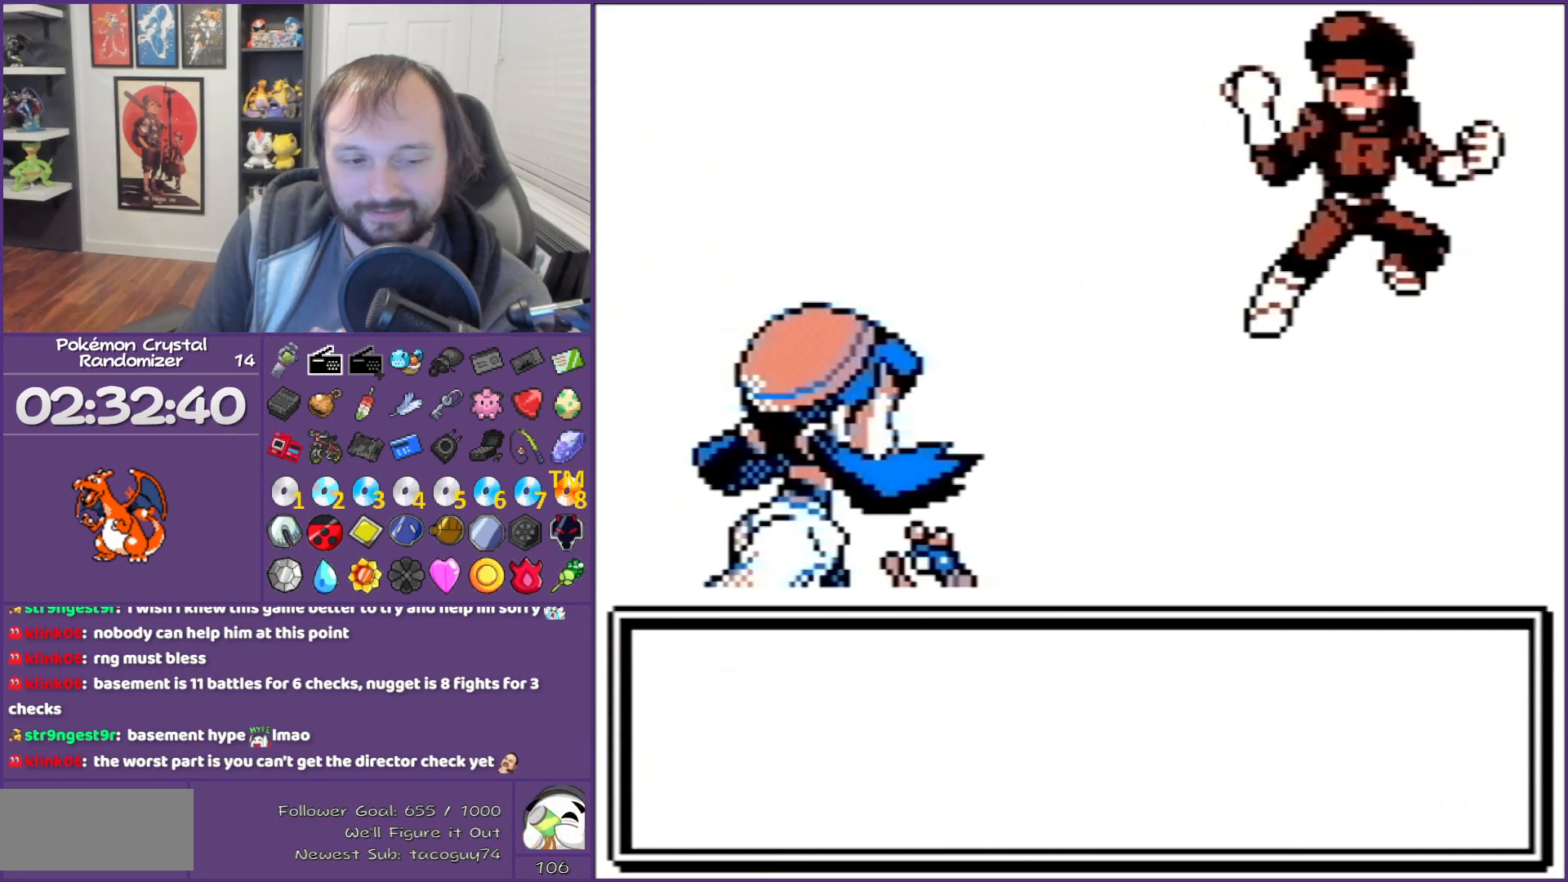
{"buttons": ["B"], "events": []}
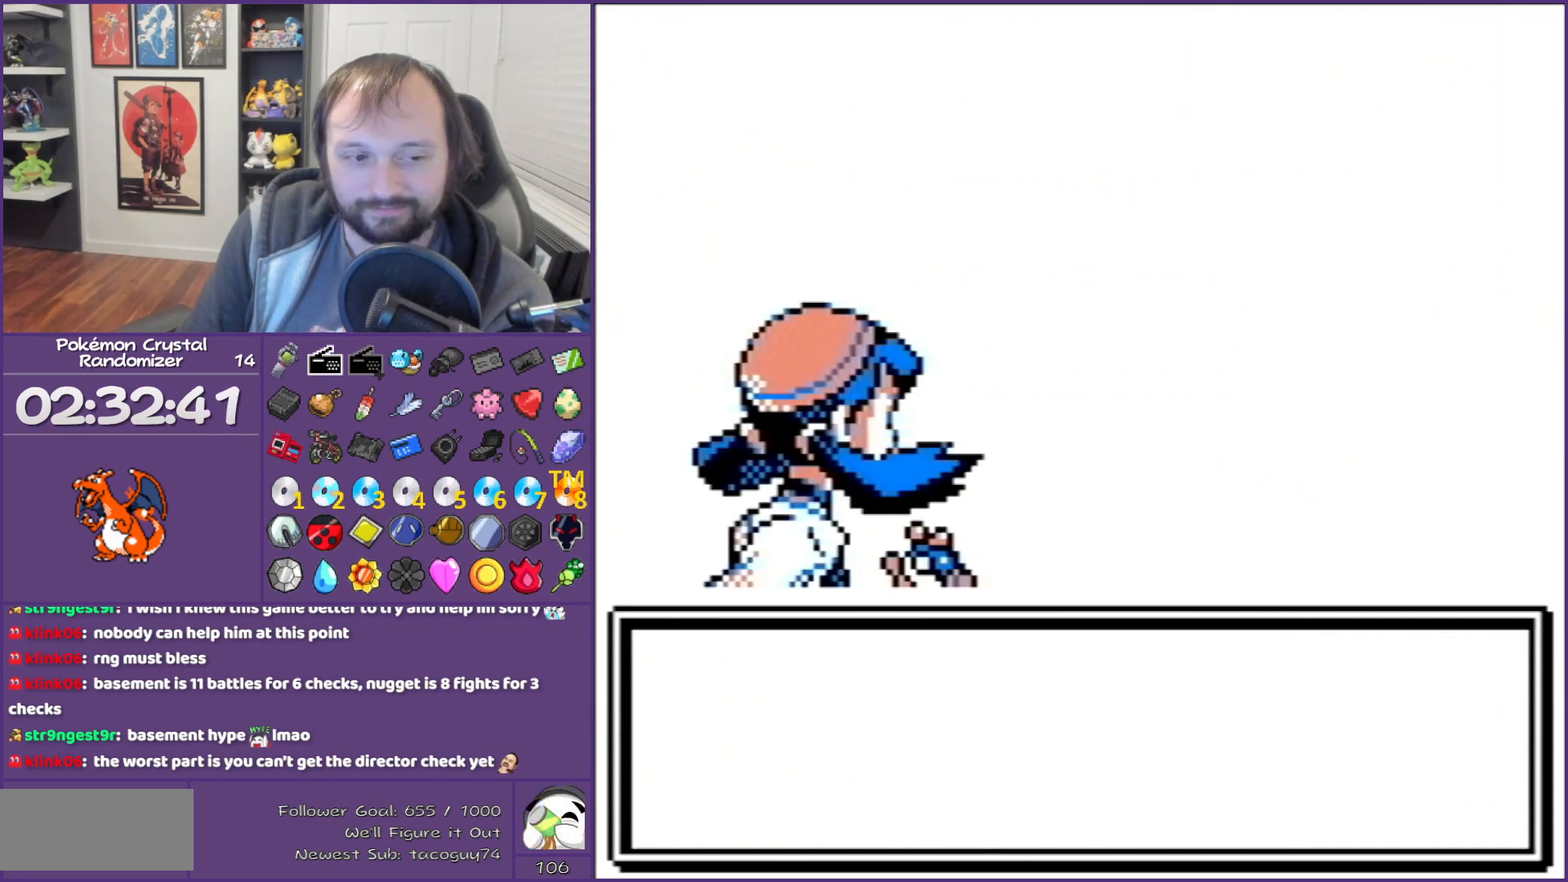
{"buttons": ["B"], "events": []}
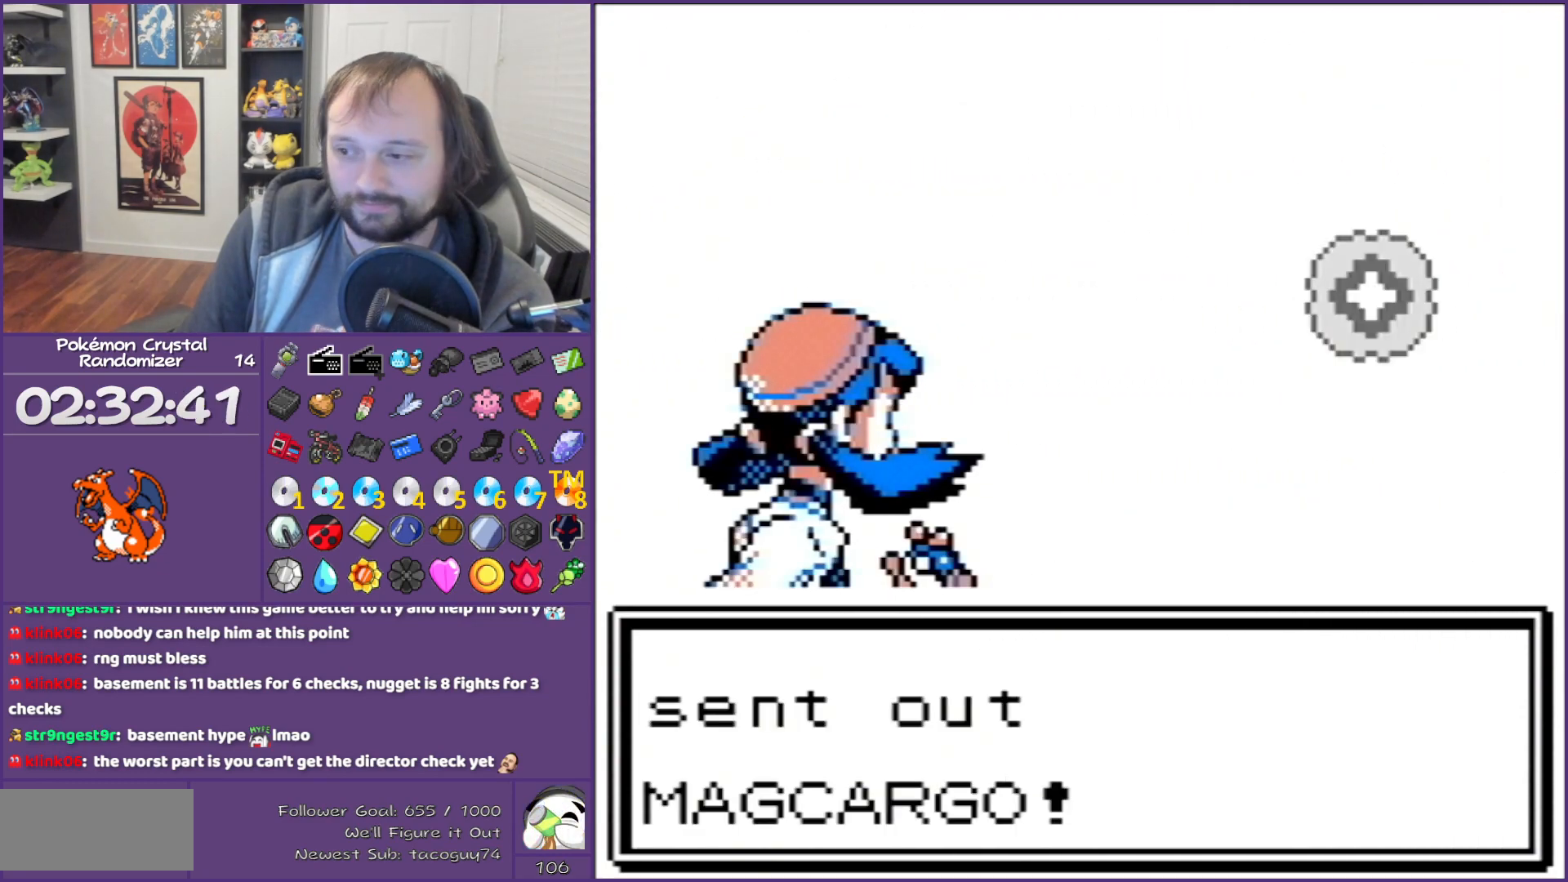
{"buttons": ["B"], "events": []}
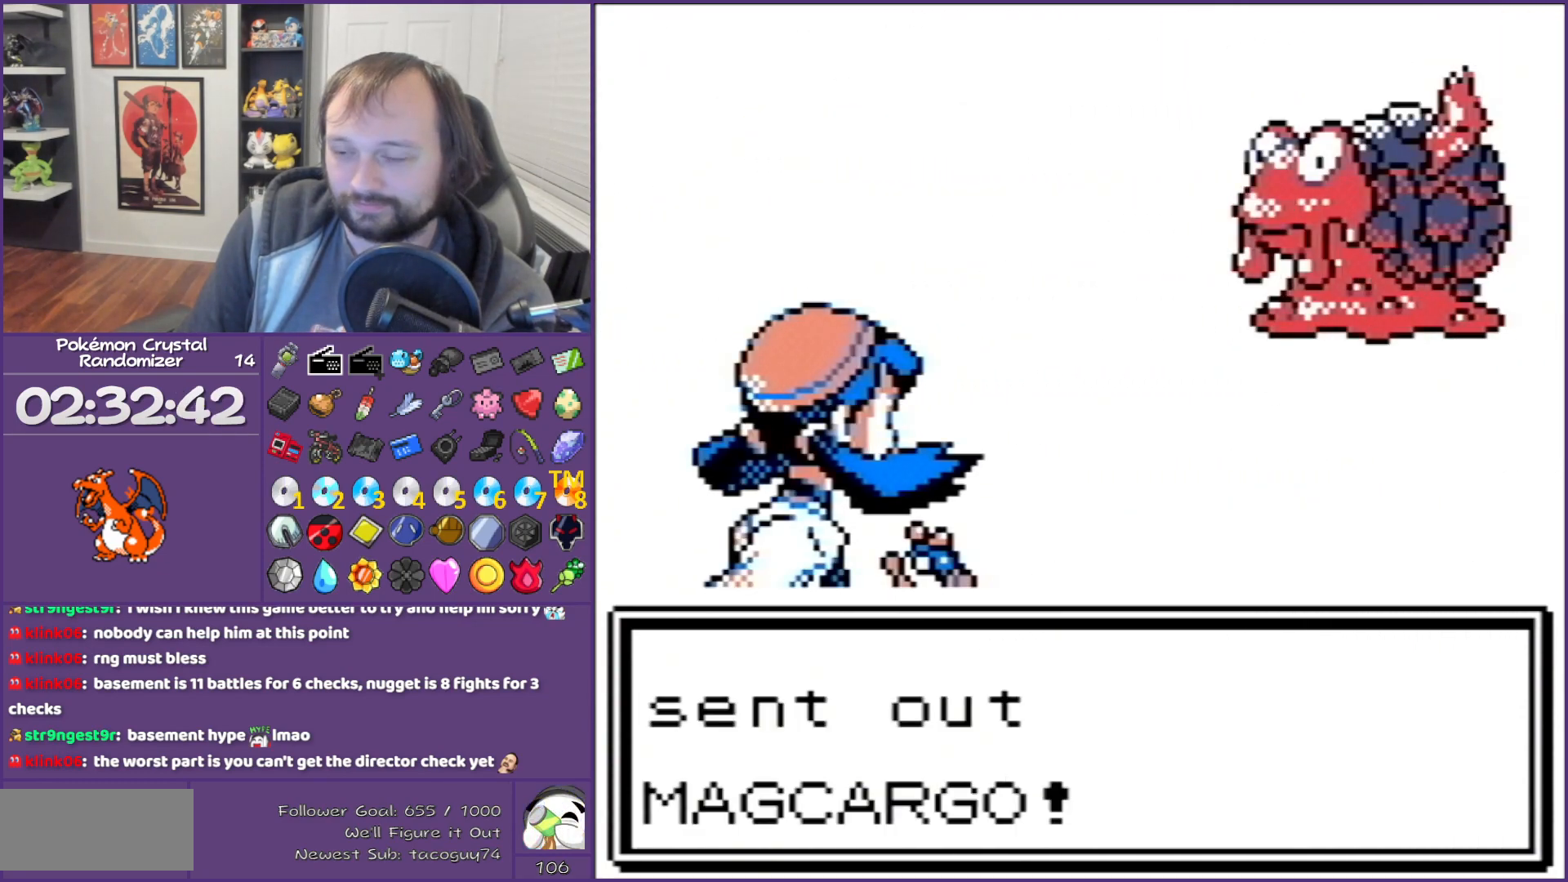
{"buttons": ["B"], "events": []}
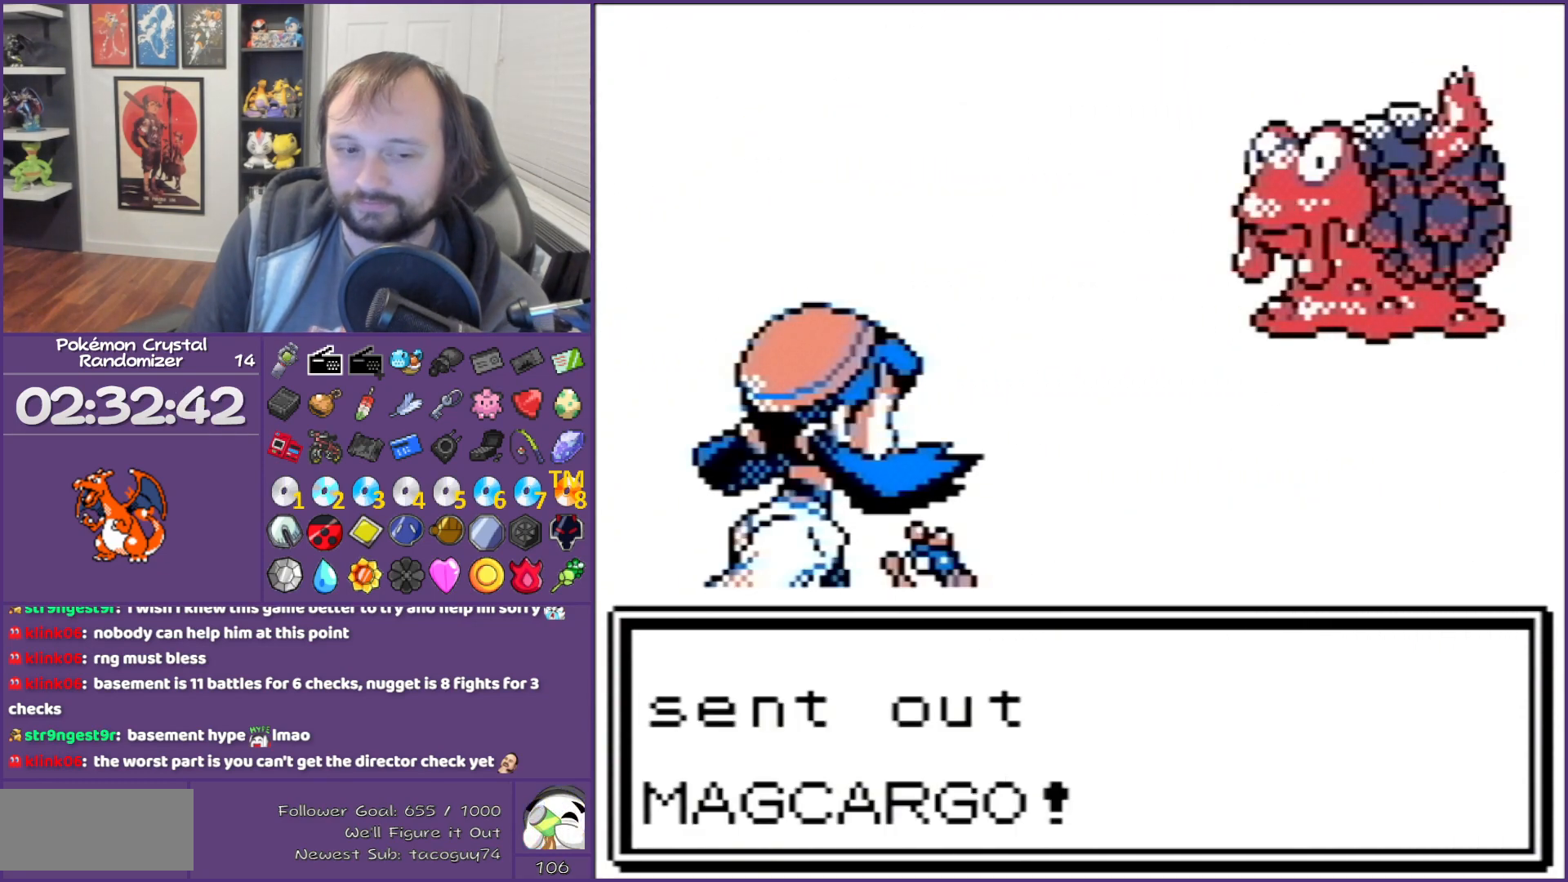
{"buttons": ["B"], "events": []}
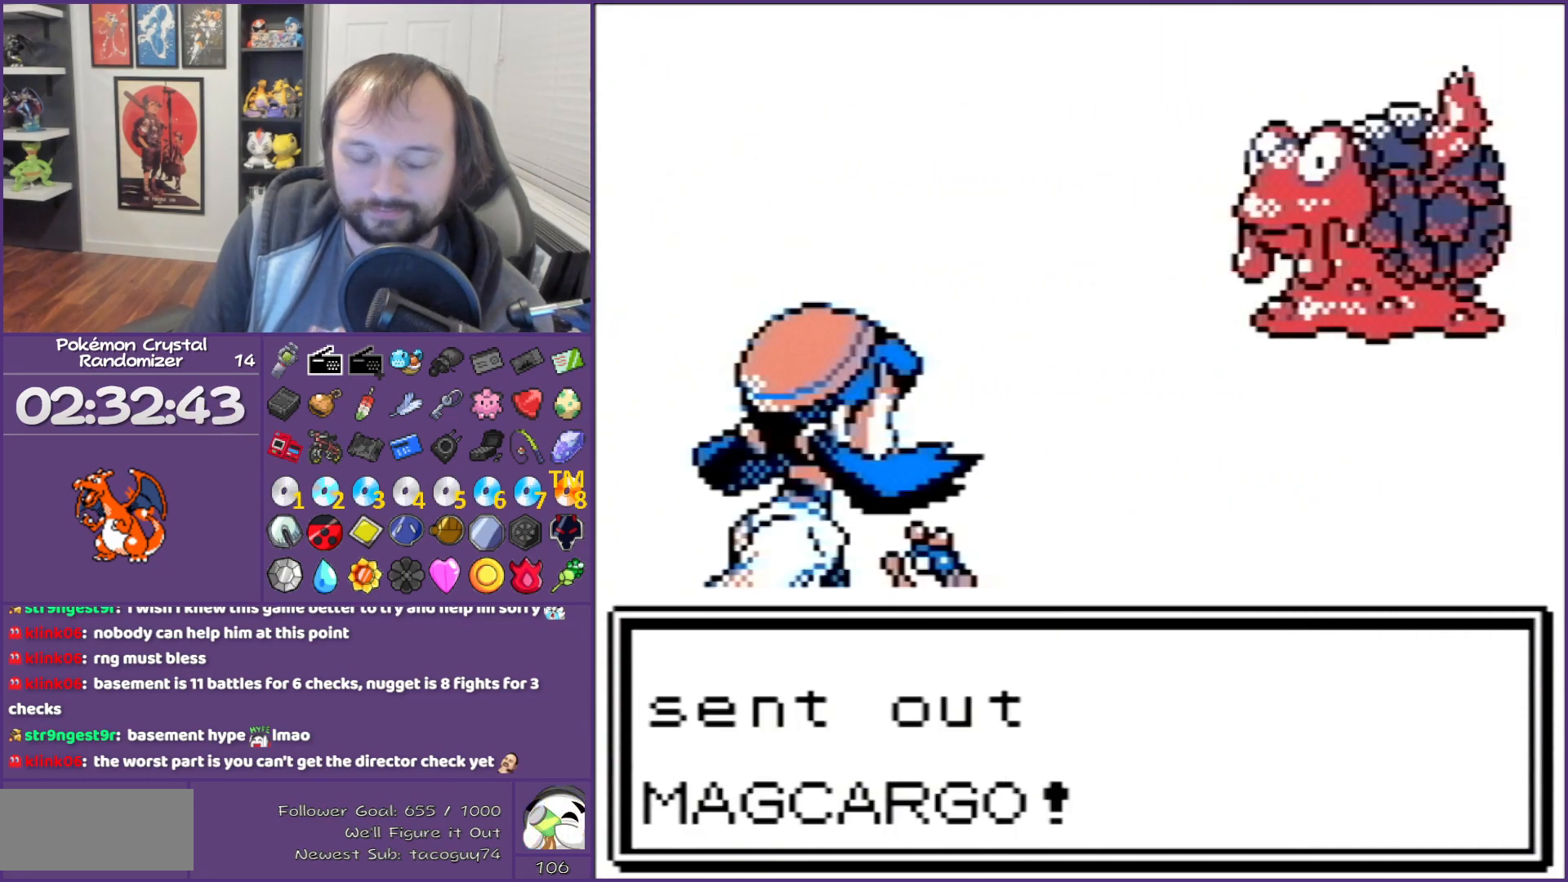
{"buttons": ["B"], "events": []}